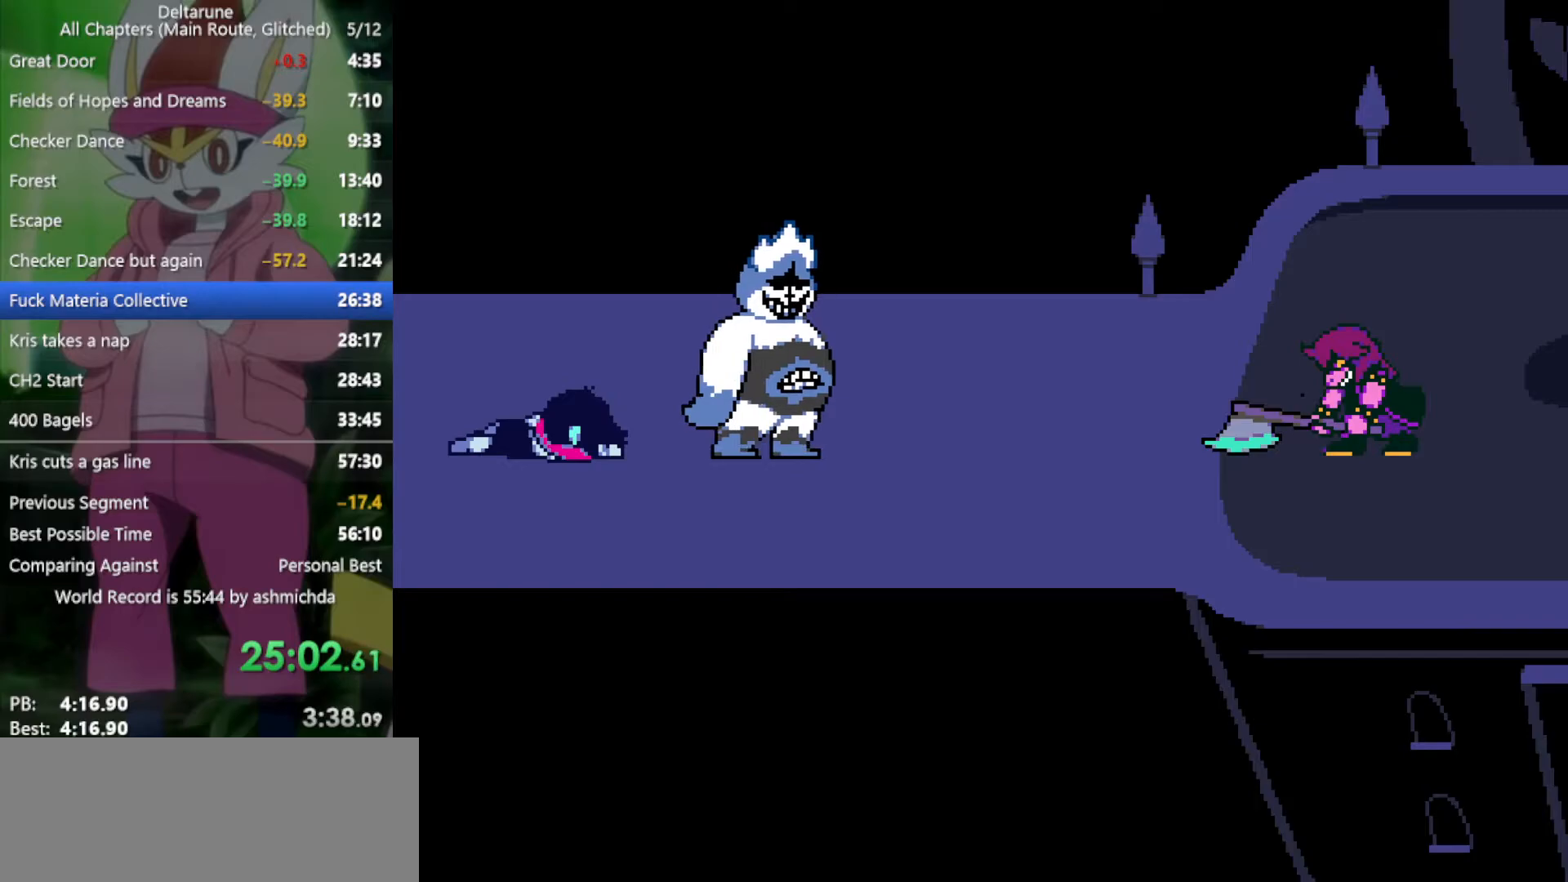
Gameplay with keyboard; each line is a JSON object with the keys held at the frame after it. "events" lists presses ("down") and releases ("up") of "c", "ctrl", "down", "left", "return", "right", "shift", "up", "x" and "z" between this image and that frame as [ms after this image, input, new state], when the widget could be followed in between. No other keys are recorded. Mouse input is not recorded.
{"keys": ["right", "x", "z"], "events": [[50, "z", "down"], [83, "return", "down"], [83, "z", "up"], [133, "return", "up"], [233, "return", "down"], [233, "z", "down"], [267, "z", "up"], [317, "return", "up"], [317, "z", "down"], [417, "return", "down"], [417, "z", "up"], [450, "return", "up"], [450, "z", "down"]]}
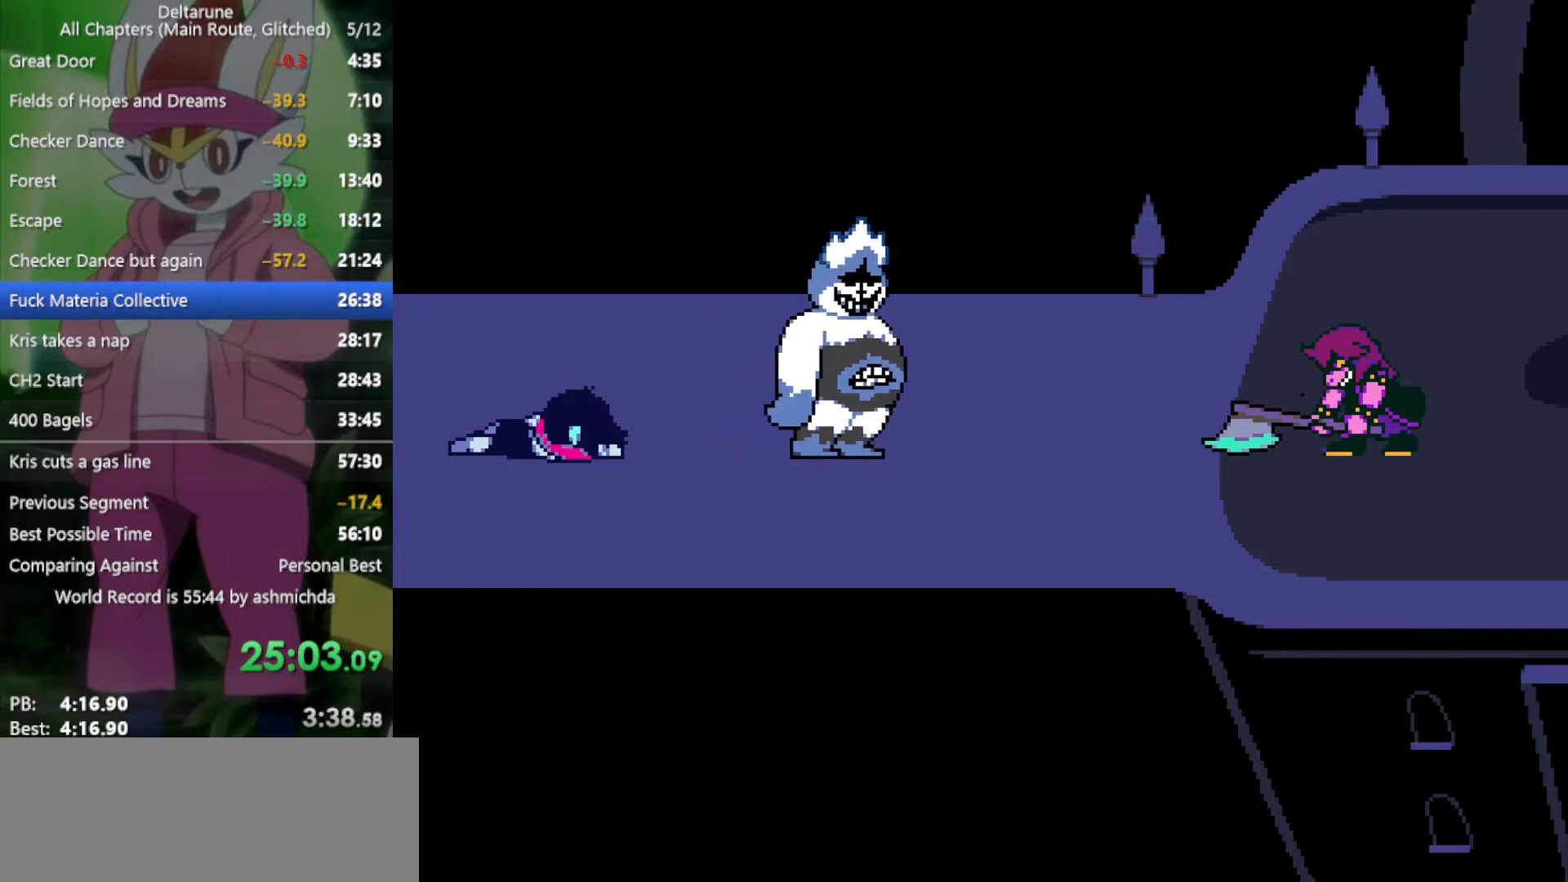
{"keys": ["return", "right", "x", "z"], "events": [[50, "return", "down"], [50, "z", "up"], [100, "return", "up"], [150, "z", "down"], [183, "return", "down"], [233, "return", "up"], [233, "z", "up"], [333, "return", "down"], [333, "z", "down"], [383, "return", "up"], [383, "z", "up"], [467, "return", "down"], [467, "z", "down"]]}
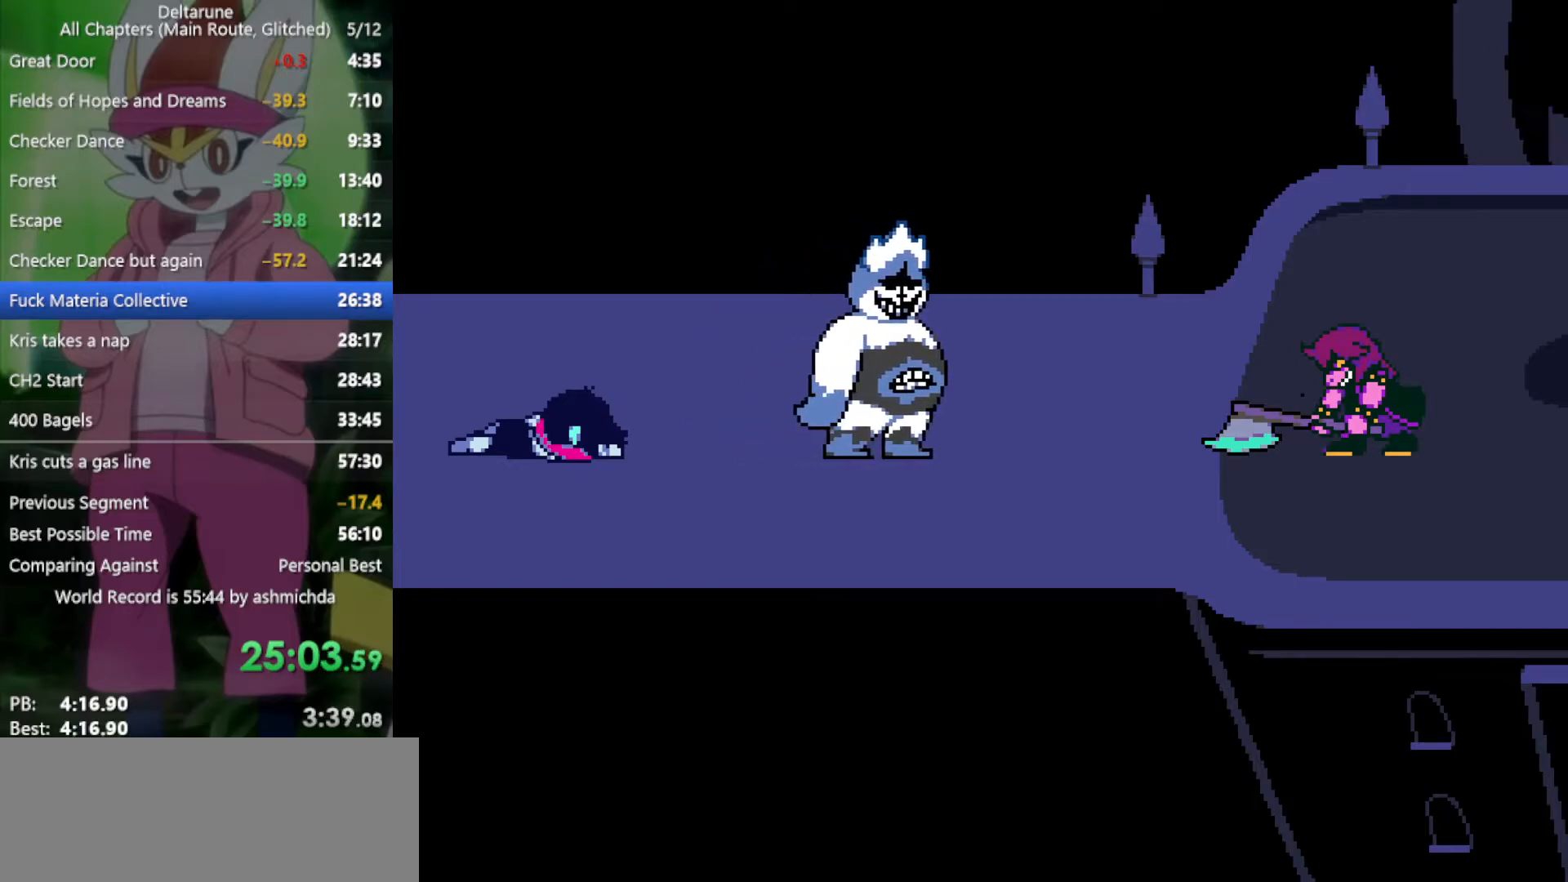
{"keys": ["right", "x"], "events": [[17, "return", "up"], [17, "z", "up"], [117, "return", "down"], [117, "z", "down"], [150, "return", "up"], [150, "z", "up"], [200, "return", "down"], [250, "z", "down"], [300, "return", "up"], [300, "z", "up"], [400, "return", "down"], [400, "z", "down"], [433, "return", "up"], [433, "z", "up"]]}
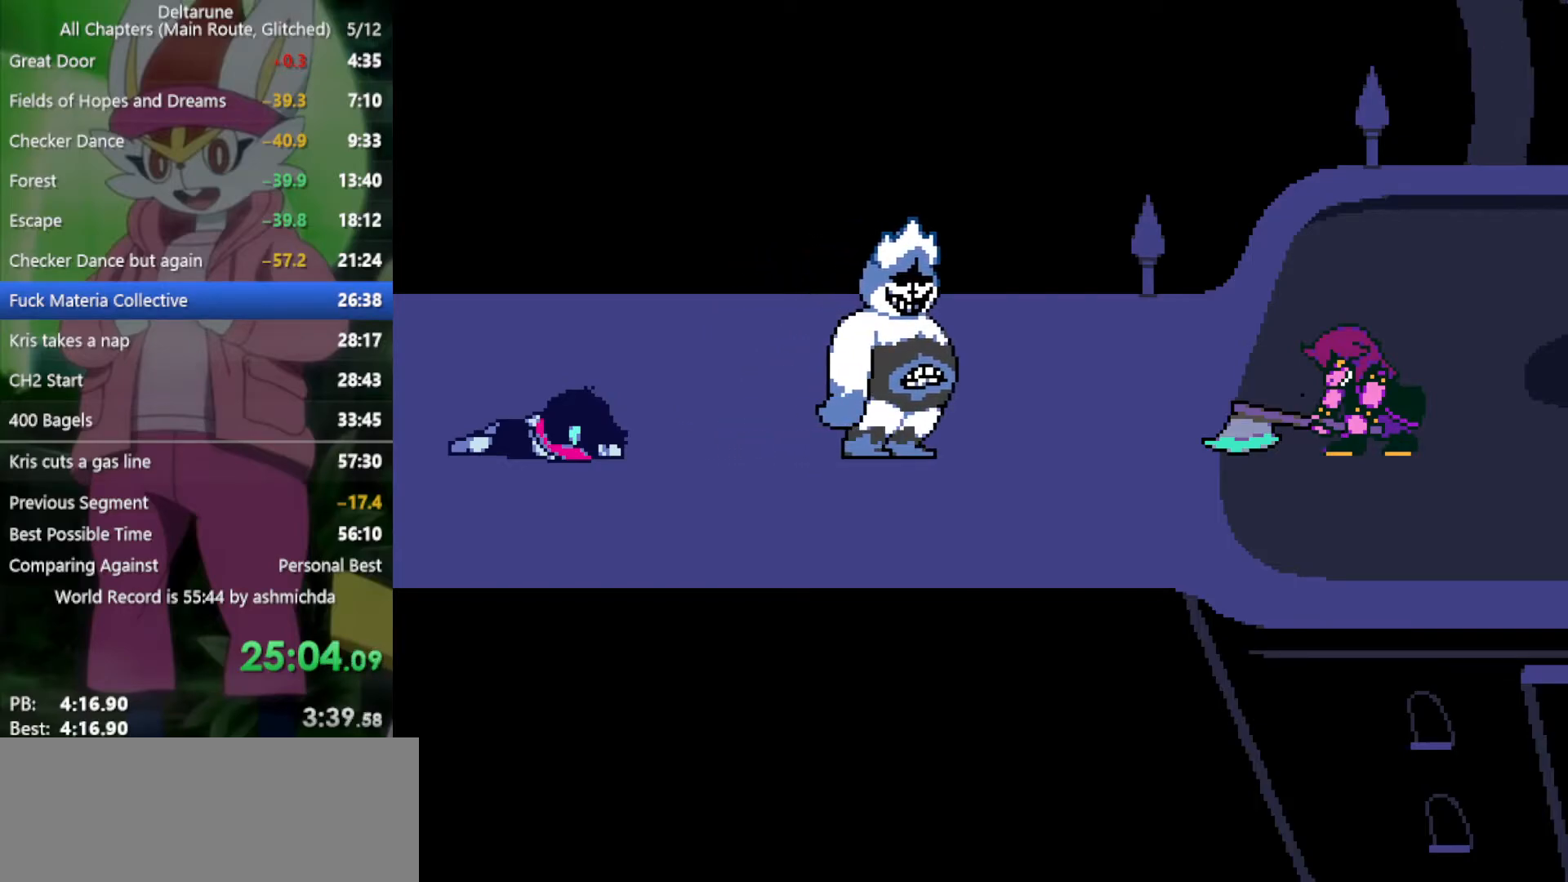
{"keys": ["return", "right", "x", "z"], "events": [[33, "return", "down"], [33, "z", "down"], [67, "return", "up"], [67, "z", "up"], [167, "return", "down"], [217, "return", "up"], [217, "z", "down"], [250, "z", "up"], [300, "return", "down"], [350, "return", "up"], [350, "z", "down"], [400, "z", "up"], [483, "return", "down"], [483, "z", "down"]]}
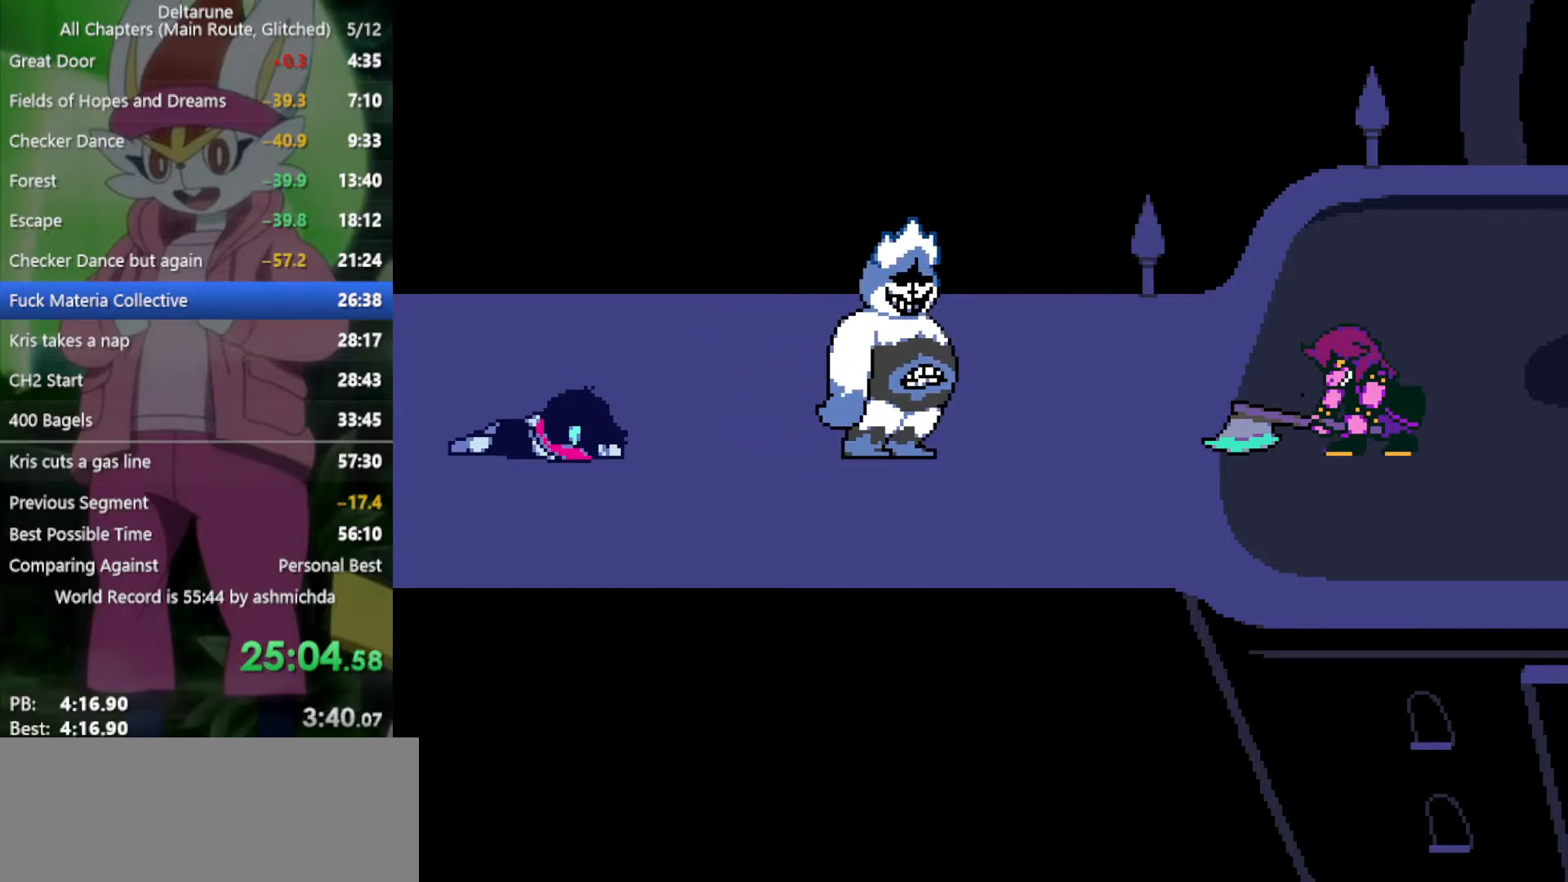
{"keys": ["right", "x", "z"], "events": [[33, "return", "up"], [83, "z", "up"], [133, "return", "down"], [167, "return", "up"], [167, "z", "down"], [217, "z", "up"], [317, "return", "down"], [350, "return", "up"], [350, "z", "down"], [400, "z", "up"], [450, "return", "down"], [500, "return", "up"], [500, "z", "down"]]}
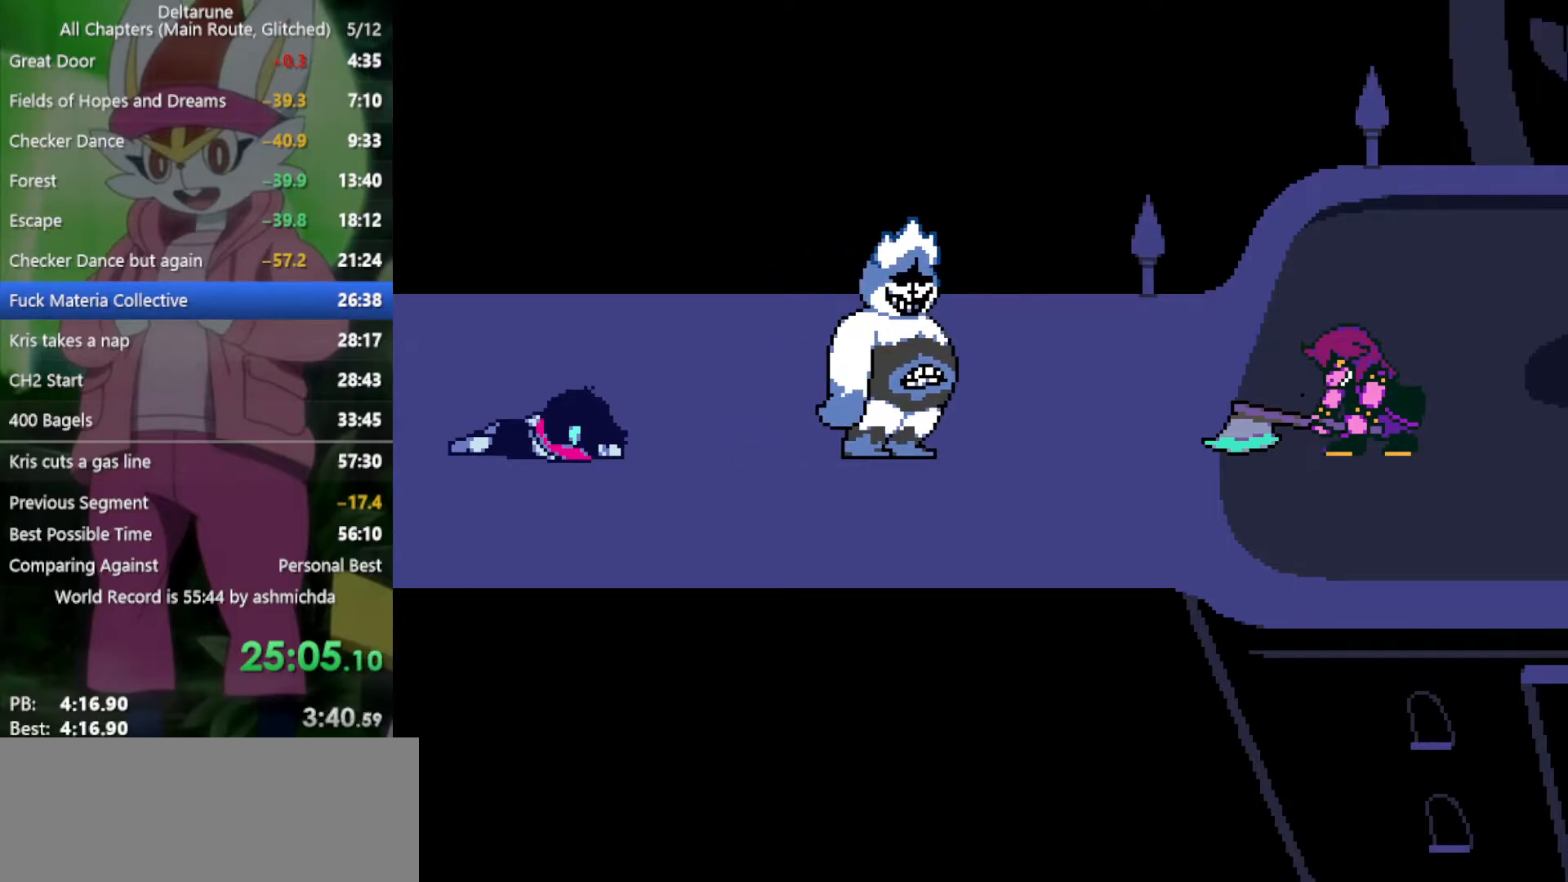
{"keys": ["return", "right", "x", "z"], "events": [[33, "z", "up"], [83, "return", "down"], [133, "return", "up"], [183, "z", "down"], [233, "return", "down"], [233, "z", "up"], [267, "return", "up"], [267, "z", "down"], [367, "return", "down"], [367, "z", "up"], [417, "return", "up"], [500, "return", "down"], [500, "z", "down"]]}
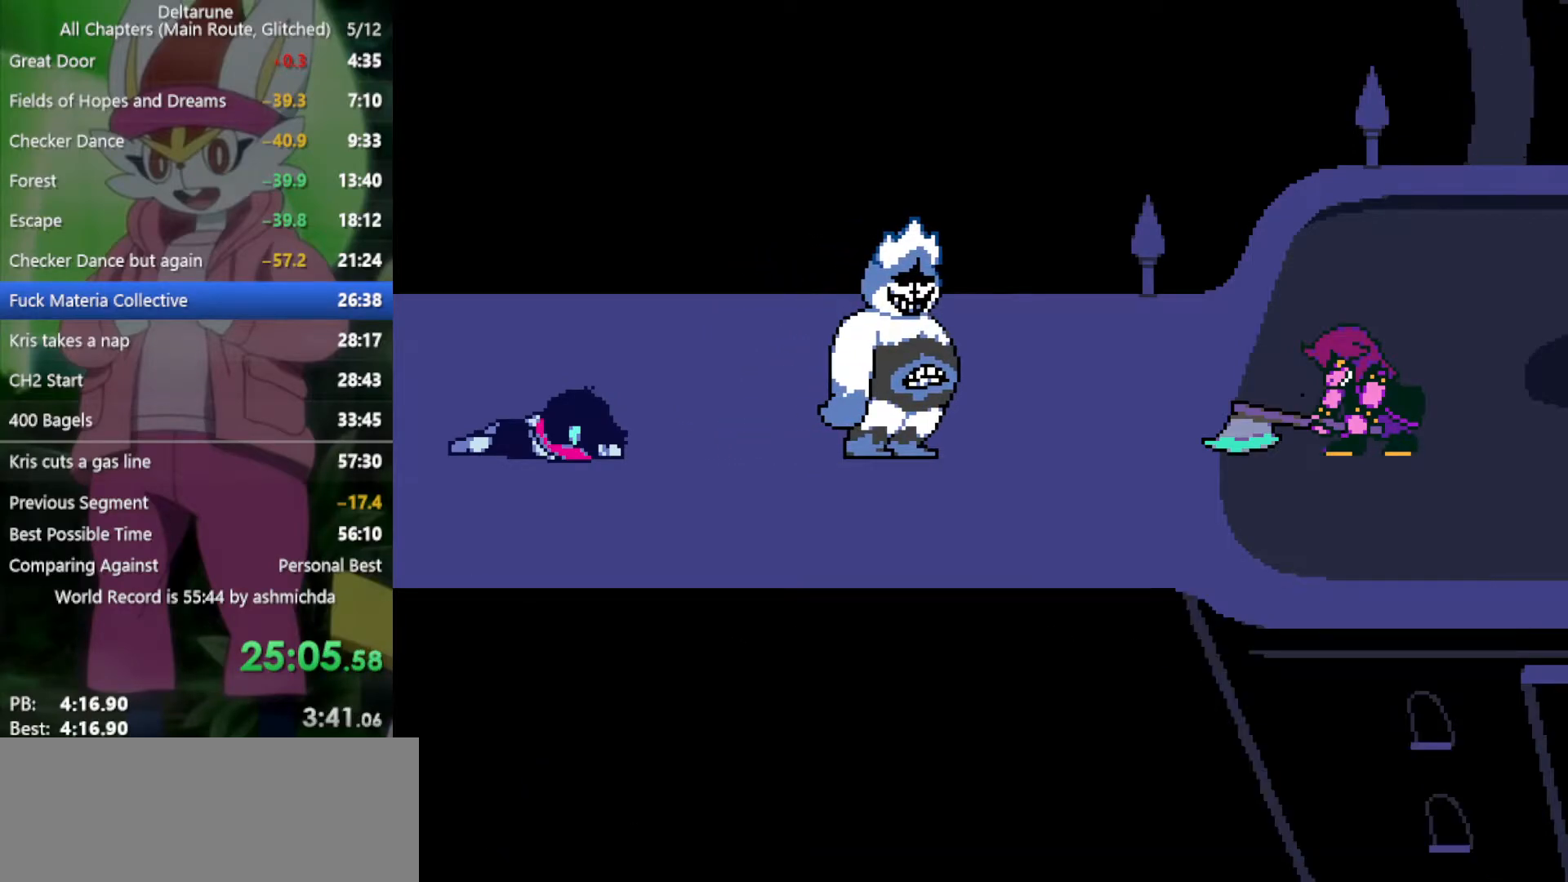
{"keys": ["return", "right", "x", "z"], "events": [[50, "return", "up"], [50, "z", "up"], [133, "z", "down"], [183, "z", "up"], [283, "z", "down"], [333, "return", "down"], [367, "return", "up"], [367, "z", "up"], [467, "return", "down"], [467, "z", "down"]]}
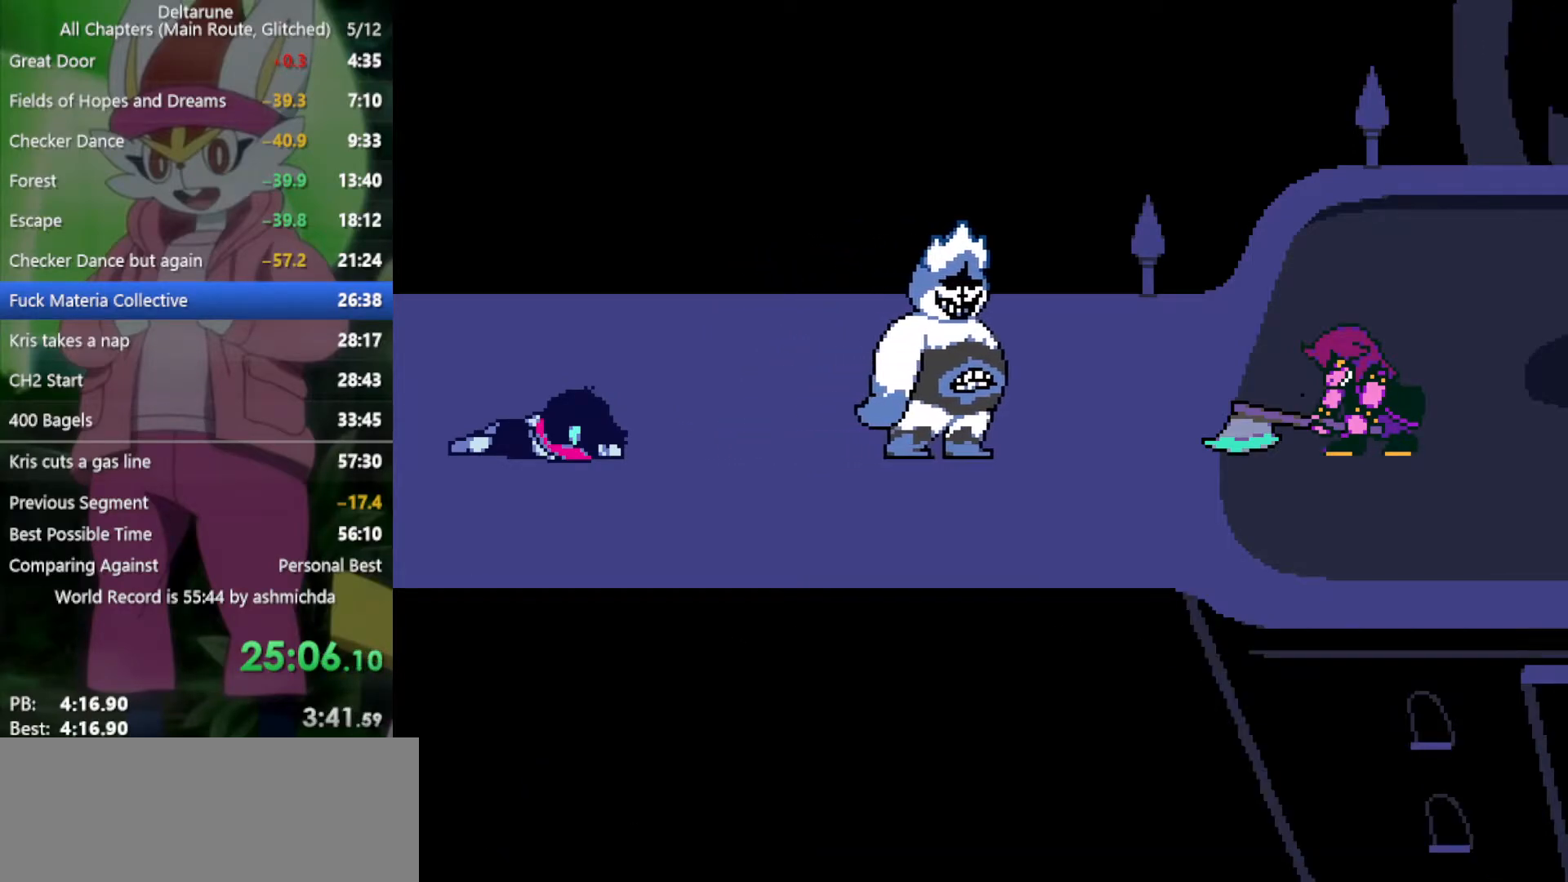
{"keys": ["right", "x", "z"], "events": [[17, "return", "up"], [17, "z", "up"], [150, "return", "down"], [150, "z", "down"], [200, "return", "up"], [200, "z", "up"], [283, "return", "down"], [283, "z", "down"], [333, "return", "up"], [383, "z", "up"], [433, "return", "down"], [483, "return", "up"], [483, "z", "down"]]}
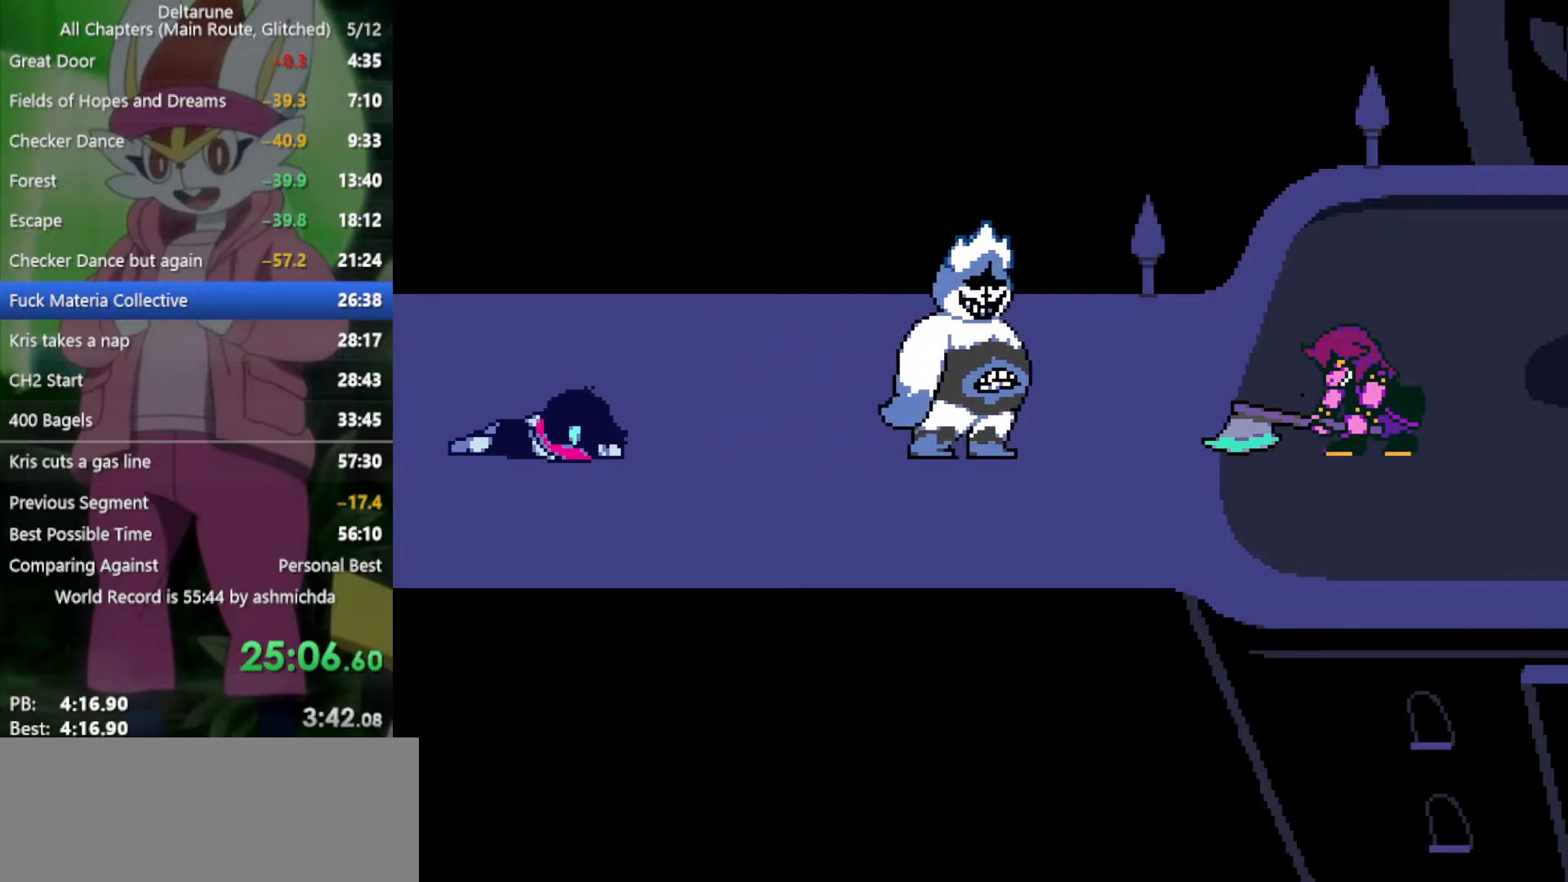
{"keys": ["right", "x", "z"], "events": [[17, "z", "up"], [117, "return", "down"], [167, "return", "up"], [167, "z", "down"], [217, "return", "down"], [217, "z", "up"], [300, "return", "up"], [300, "z", "down"], [350, "return", "down"], [350, "z", "up"], [433, "return", "up"], [433, "z", "down"]]}
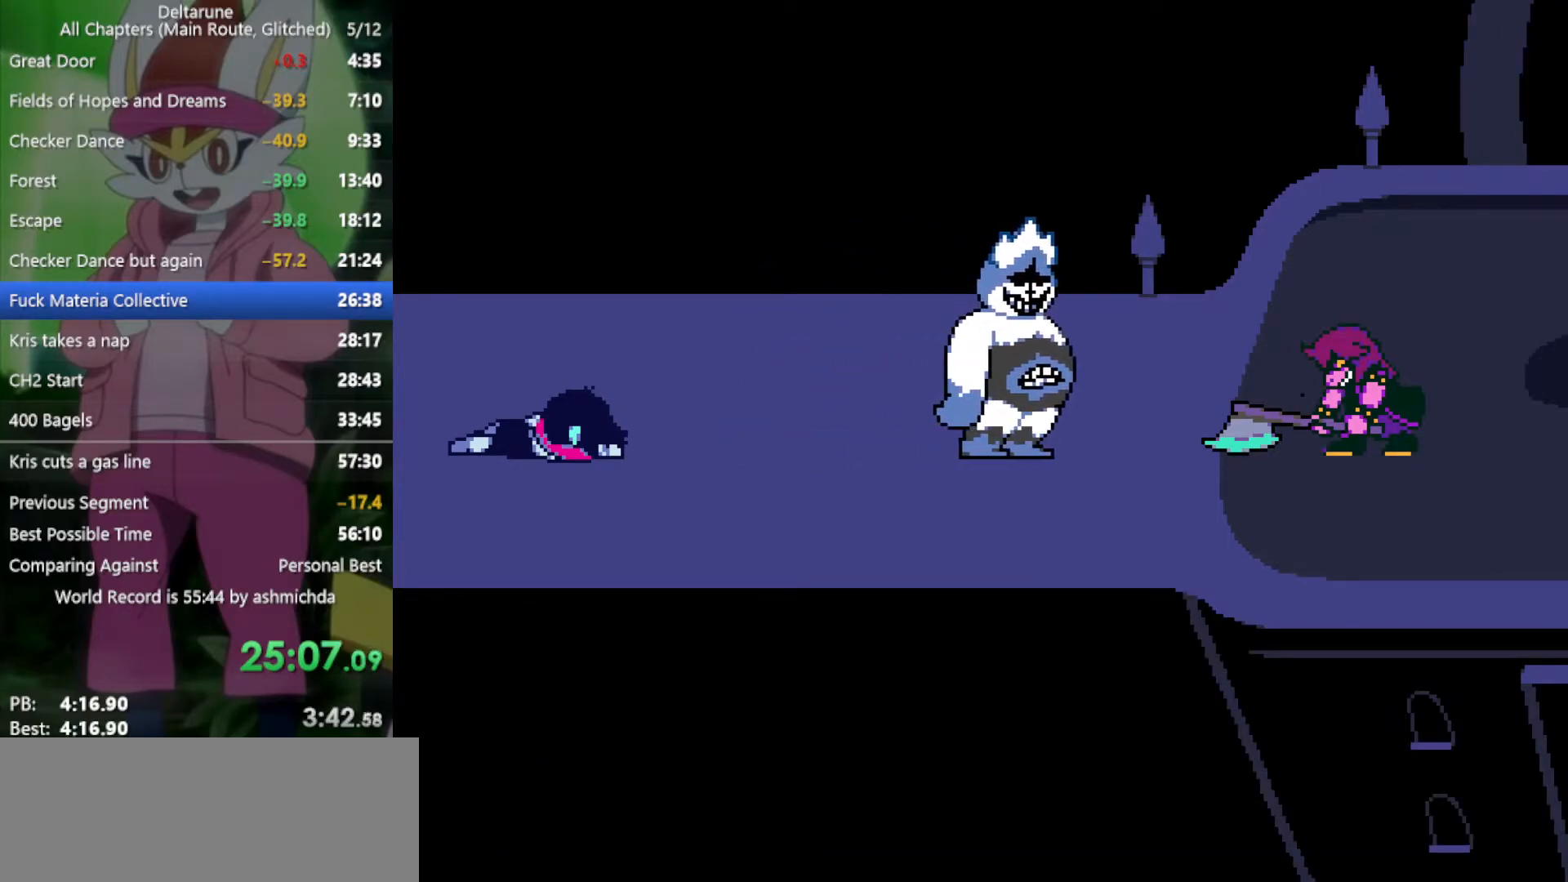
{"keys": ["right", "x", "z"], "events": [[33, "return", "down"], [33, "z", "up"], [83, "return", "up"], [133, "z", "down"], [167, "return", "down"], [167, "z", "up"], [217, "return", "up"], [317, "return", "down"], [317, "z", "down"], [350, "return", "up"], [350, "z", "up"], [450, "return", "down"], [450, "z", "down"], [500, "return", "up"]]}
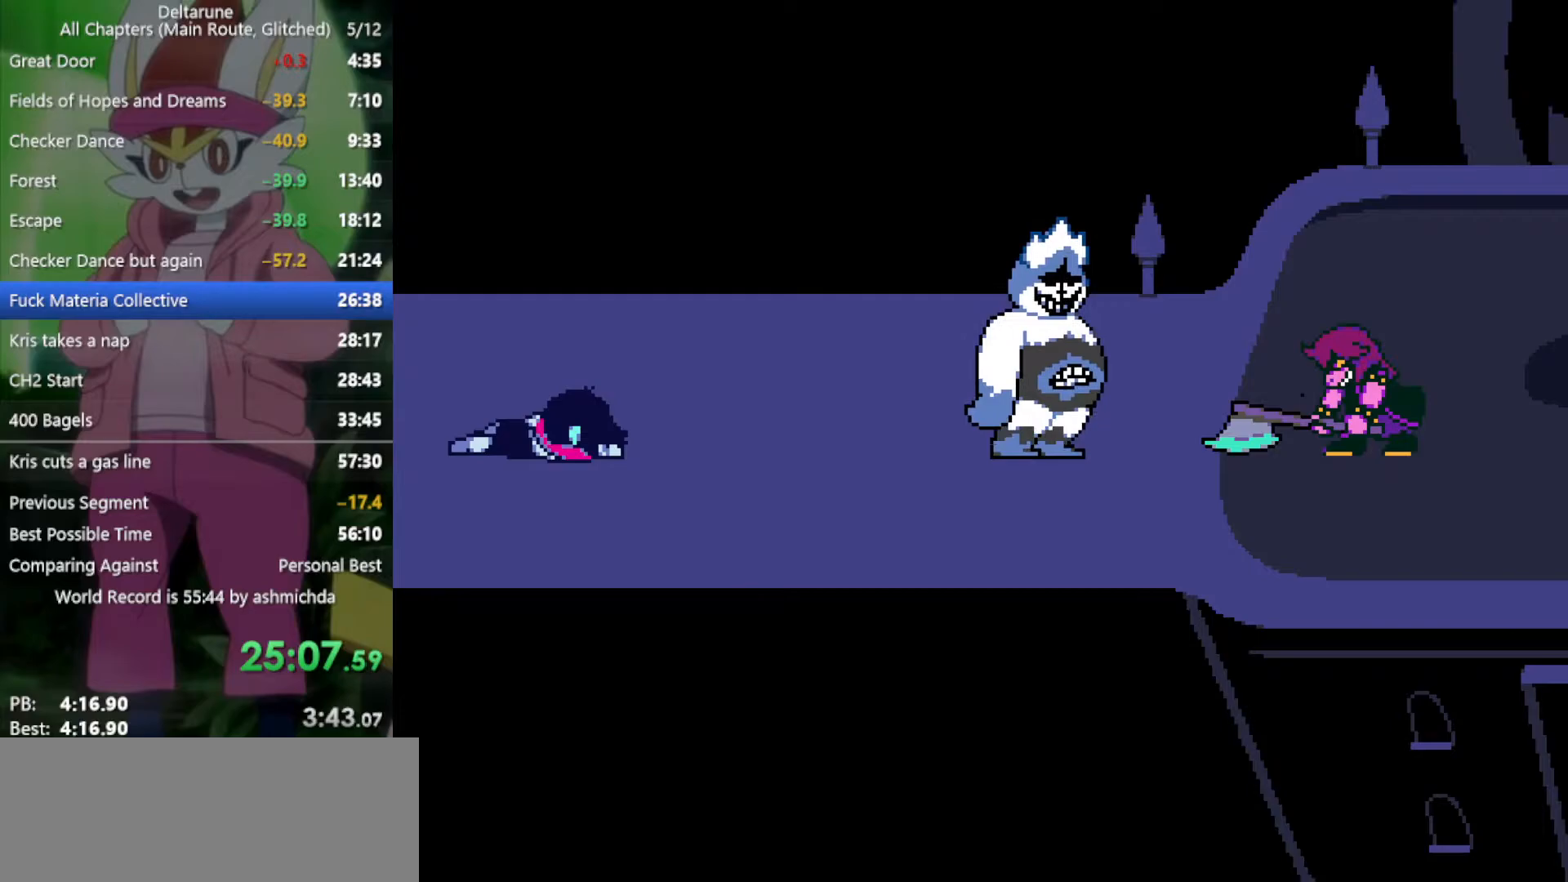
{"keys": ["right", "x"], "events": [[50, "z", "up"], [83, "return", "down"], [133, "z", "down"], [183, "return", "up"], [183, "z", "up"], [283, "return", "down"], [317, "return", "up"], [317, "z", "down"], [367, "z", "up"], [417, "return", "down"], [467, "return", "up"], [467, "z", "down"], [500, "z", "up"]]}
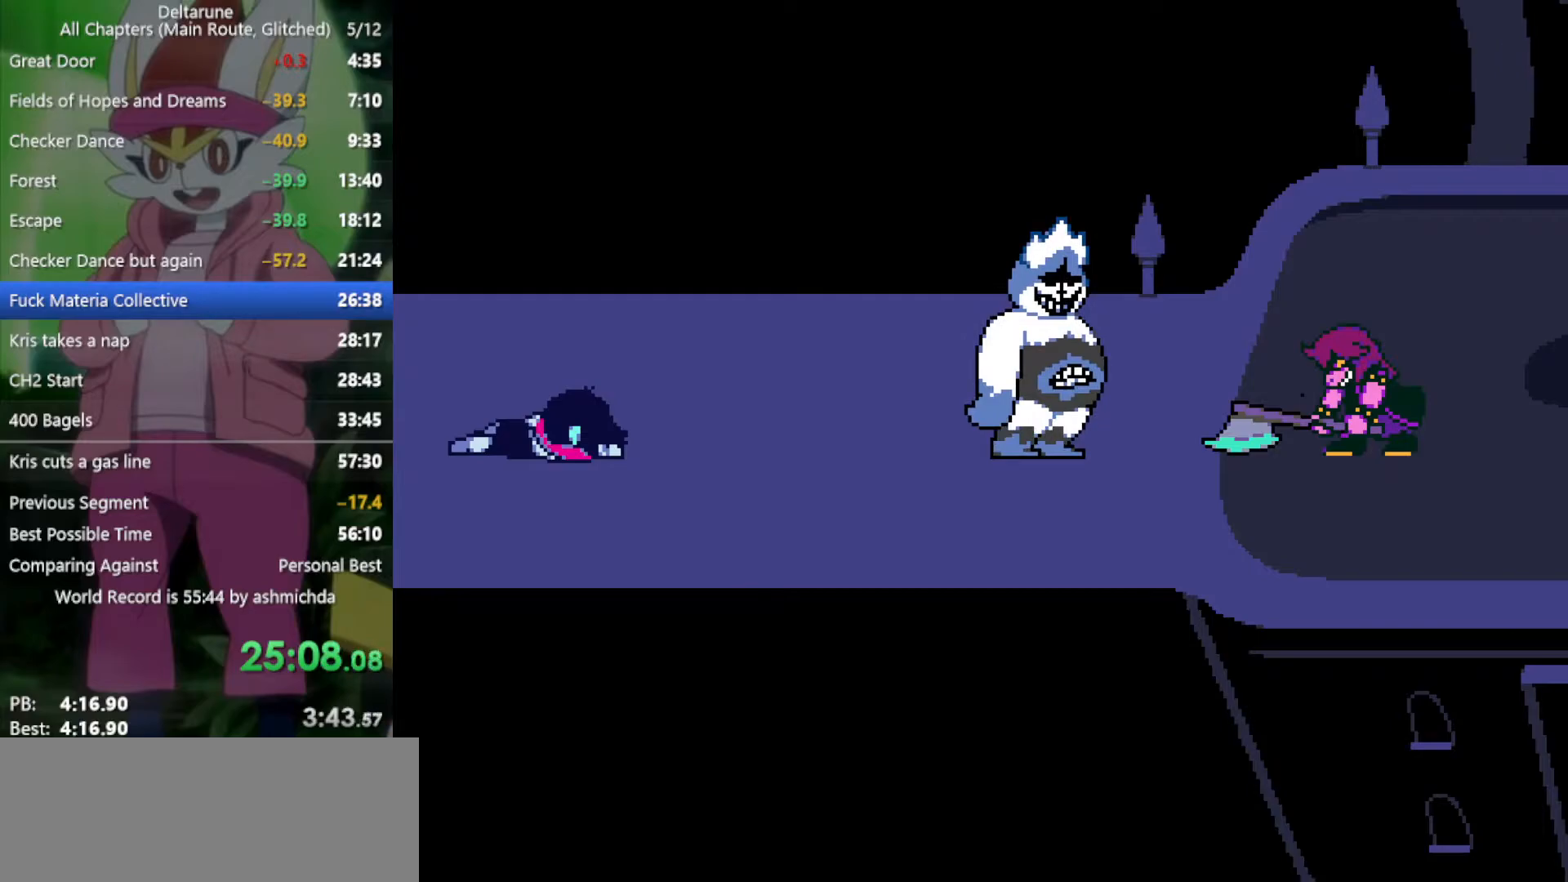
{"keys": ["right", "x", "z"], "events": [[50, "return", "down"], [150, "return", "up"], [150, "z", "down"], [200, "z", "up"], [250, "return", "down"], [283, "return", "up"], [283, "z", "down"], [333, "z", "up"], [383, "return", "down"], [433, "return", "up"], [467, "z", "down"]]}
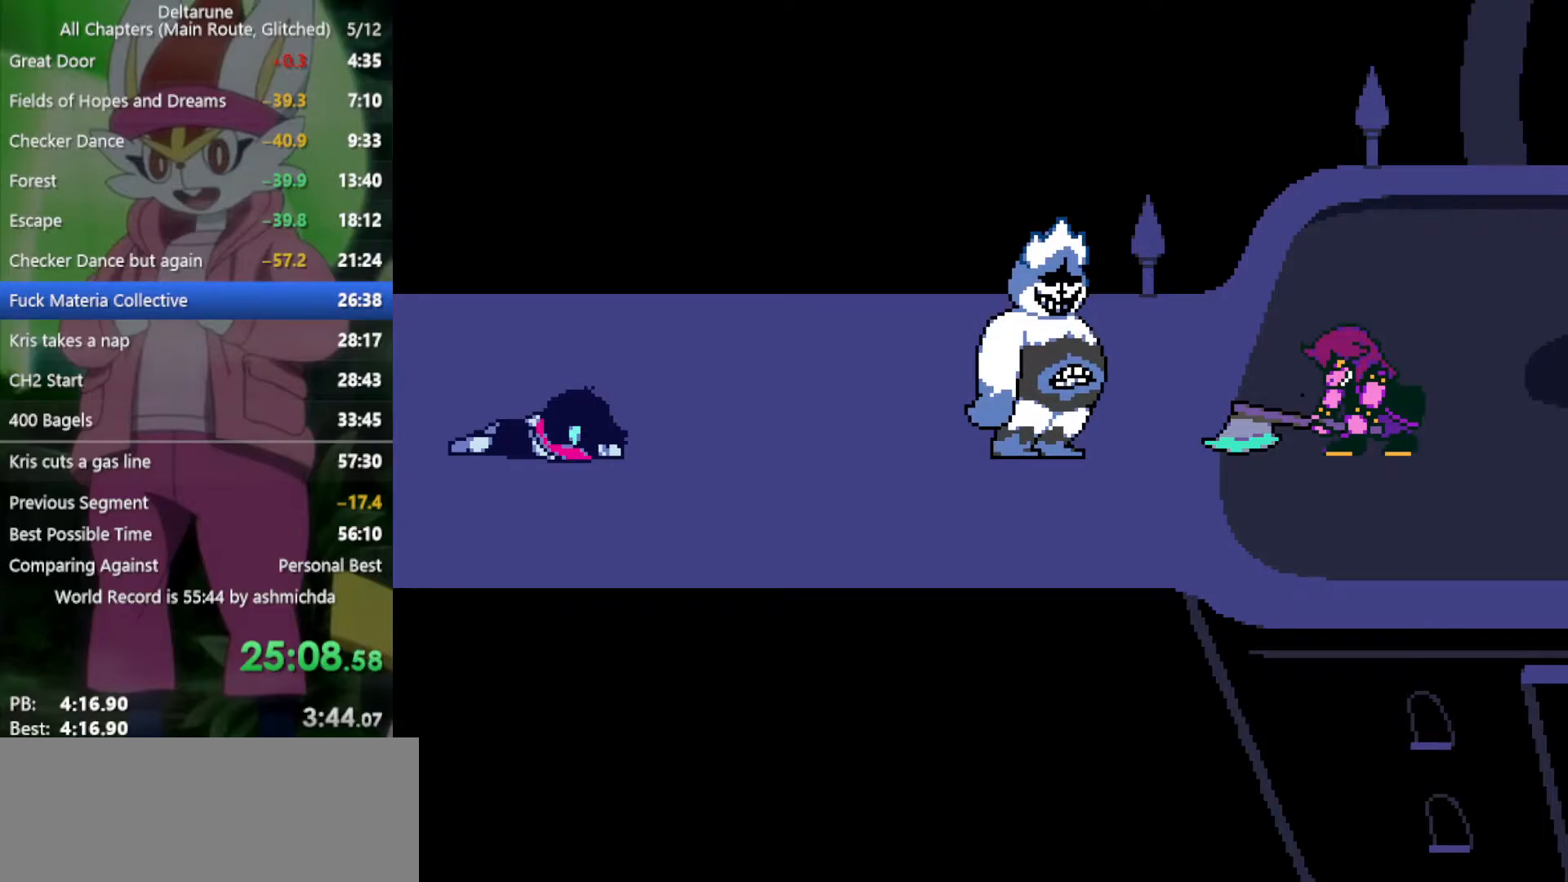
{"keys": ["return", "right", "x", "z"], "events": [[17, "return", "down"], [17, "z", "up"], [67, "return", "up"], [117, "z", "down"], [167, "return", "down"], [167, "z", "up"], [200, "return", "up"], [300, "z", "down"], [350, "return", "down"], [350, "z", "up"], [383, "return", "up"], [433, "z", "down"], [483, "return", "down"]]}
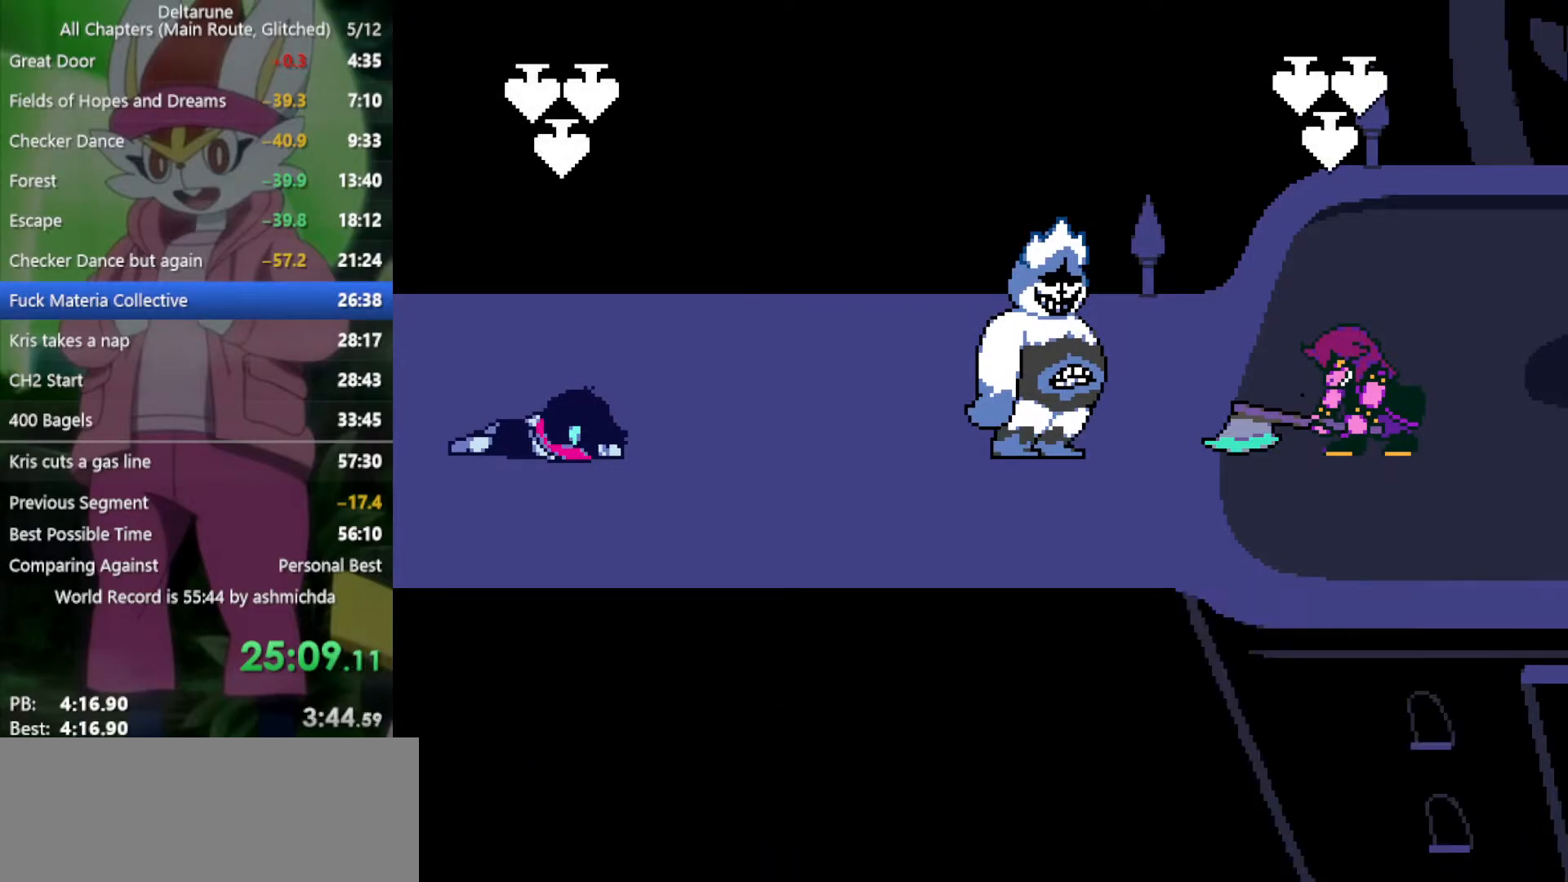
{"keys": ["right", "x"], "events": [[33, "return", "up"], [33, "z", "up"], [83, "return", "down"], [133, "z", "down"], [167, "return", "up"], [167, "z", "up"], [217, "return", "down"], [267, "z", "down"], [317, "return", "up"], [317, "z", "up"], [400, "return", "down"], [400, "z", "down"], [450, "return", "up"], [500, "z", "up"]]}
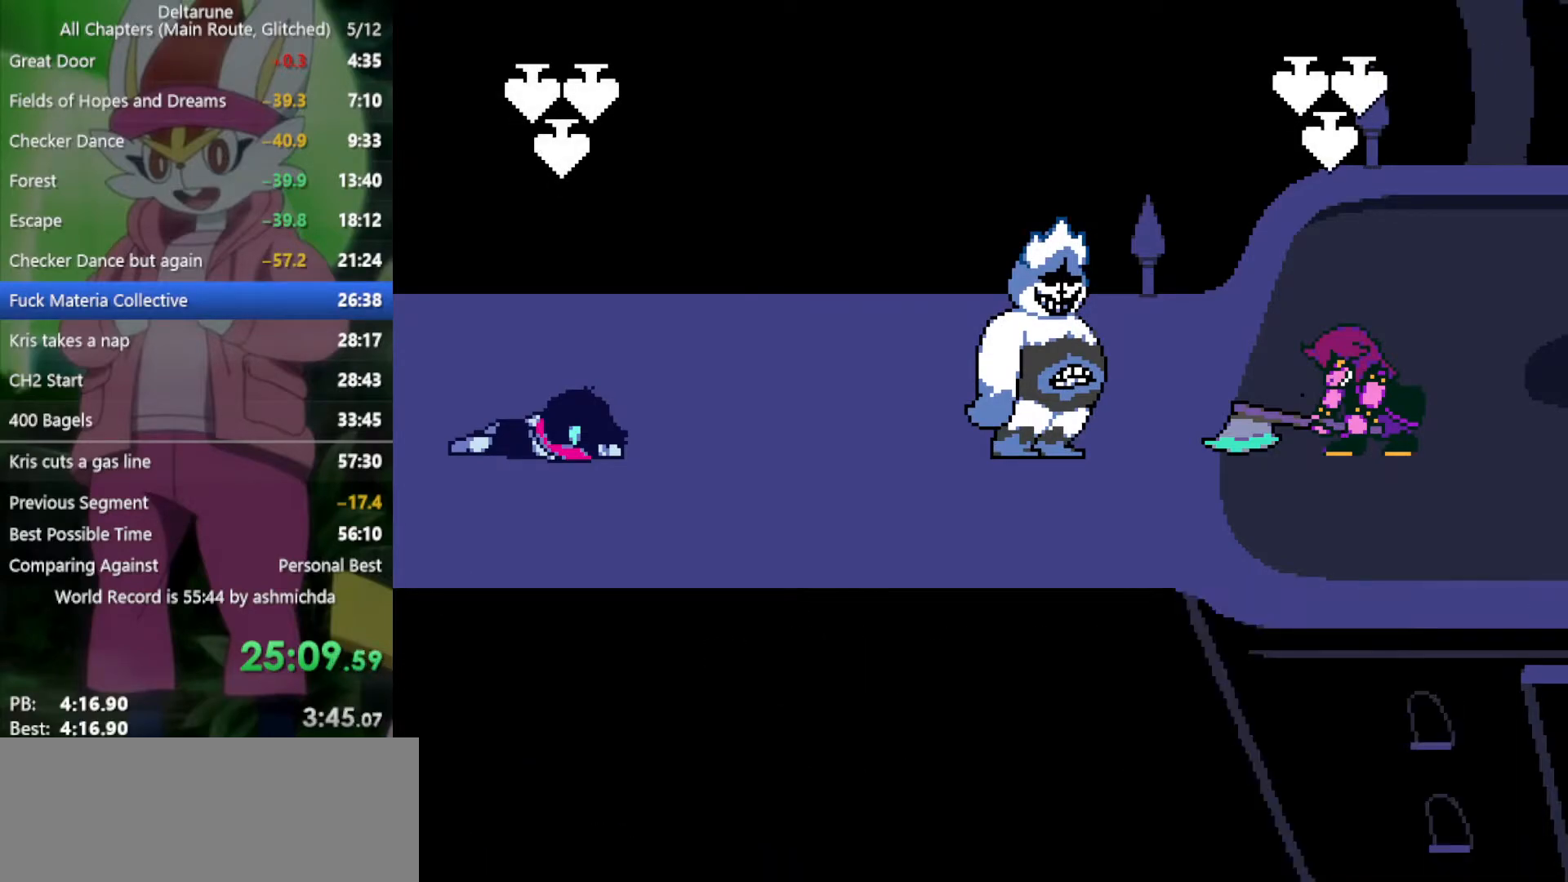
{"keys": ["right", "x"], "events": [[83, "return", "down"], [83, "z", "down"], [133, "return", "up"], [133, "z", "up"], [233, "return", "down"], [233, "z", "down"], [283, "return", "up"], [317, "z", "up"], [417, "return", "down"], [417, "z", "down"], [467, "return", "up"], [467, "z", "up"]]}
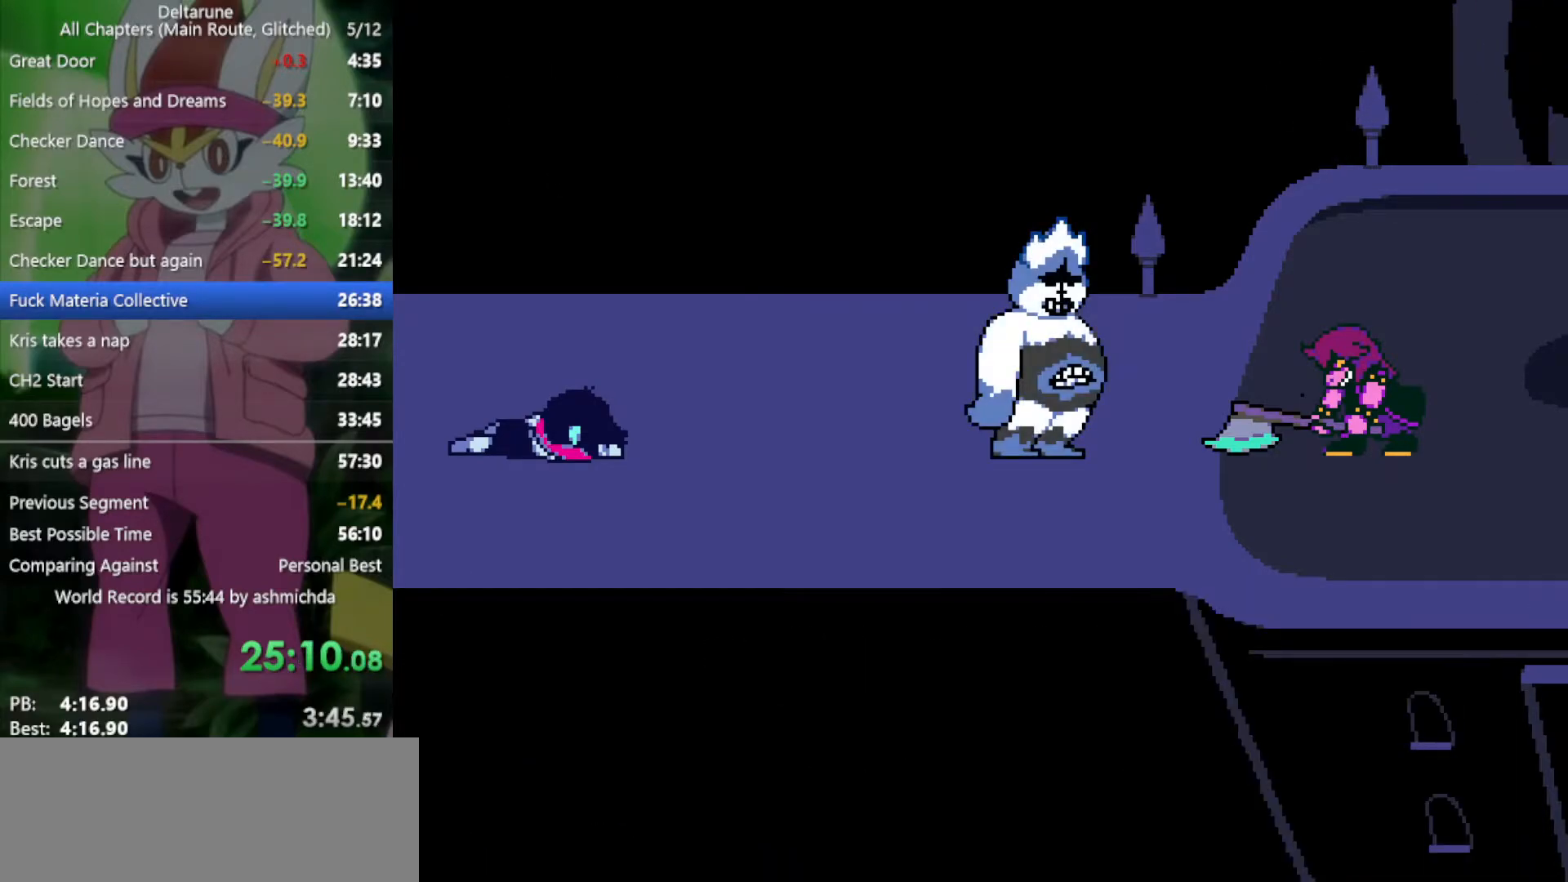
{"keys": ["right", "x", "z"], "events": [[50, "return", "down"], [100, "return", "up"], [100, "z", "down"], [150, "z", "up"], [200, "return", "down"], [233, "return", "up"], [283, "z", "down"], [333, "return", "down"], [333, "z", "up"], [433, "return", "up"], [433, "z", "down"]]}
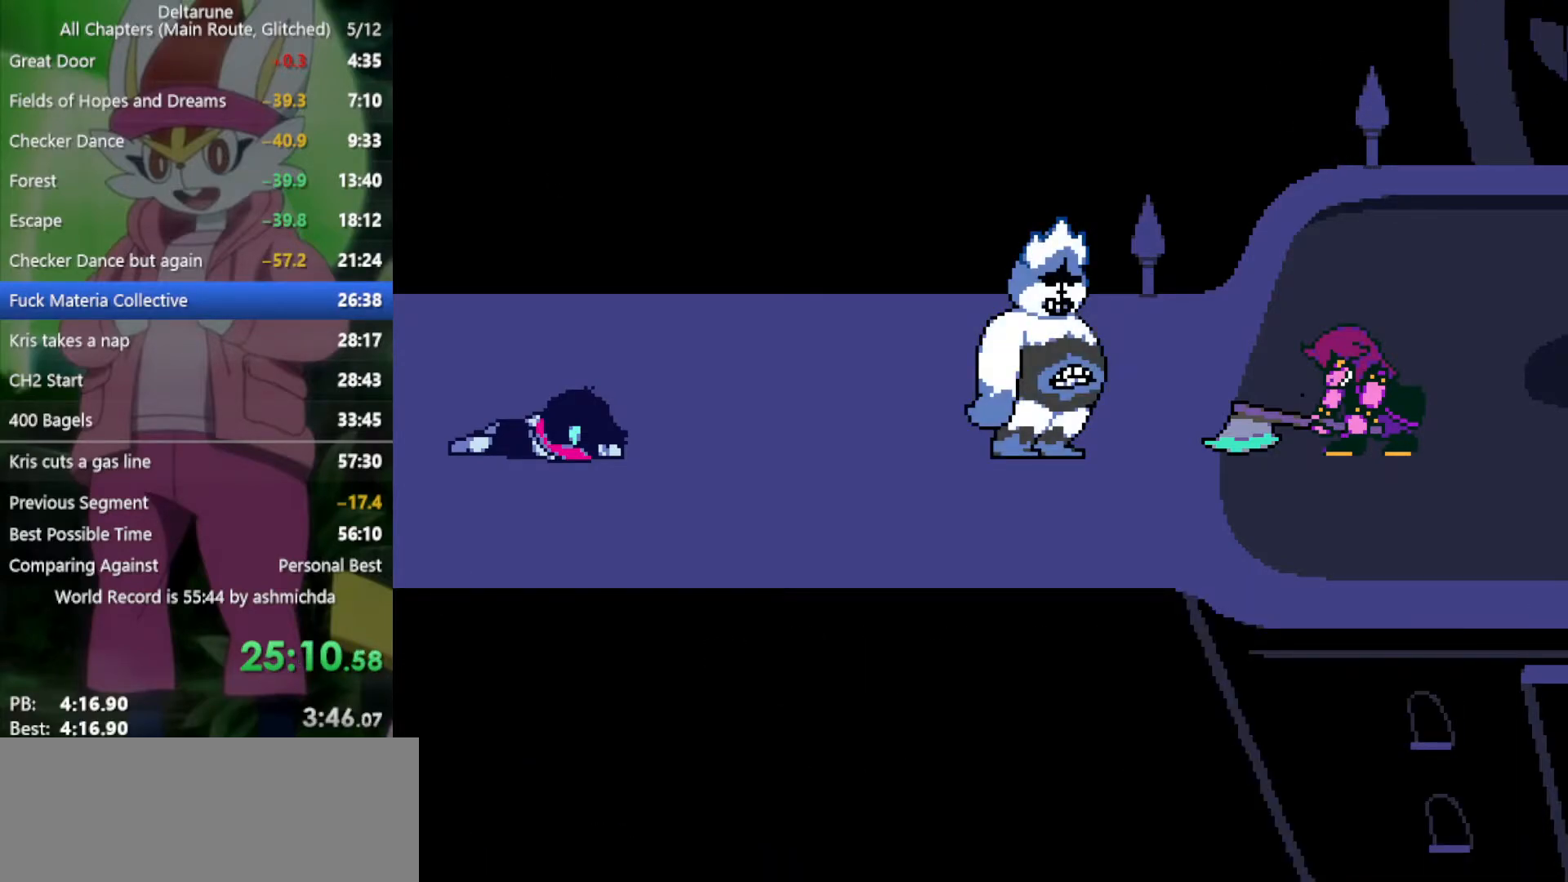
{"keys": ["return", "right", "x", "z"], "events": [[17, "return", "down"], [17, "z", "up"], [67, "return", "up"], [117, "z", "down"], [167, "return", "down"], [167, "z", "up"], [200, "return", "up"], [300, "z", "down"], [350, "return", "down"], [350, "z", "up"], [383, "return", "up"], [483, "return", "down"], [483, "z", "down"]]}
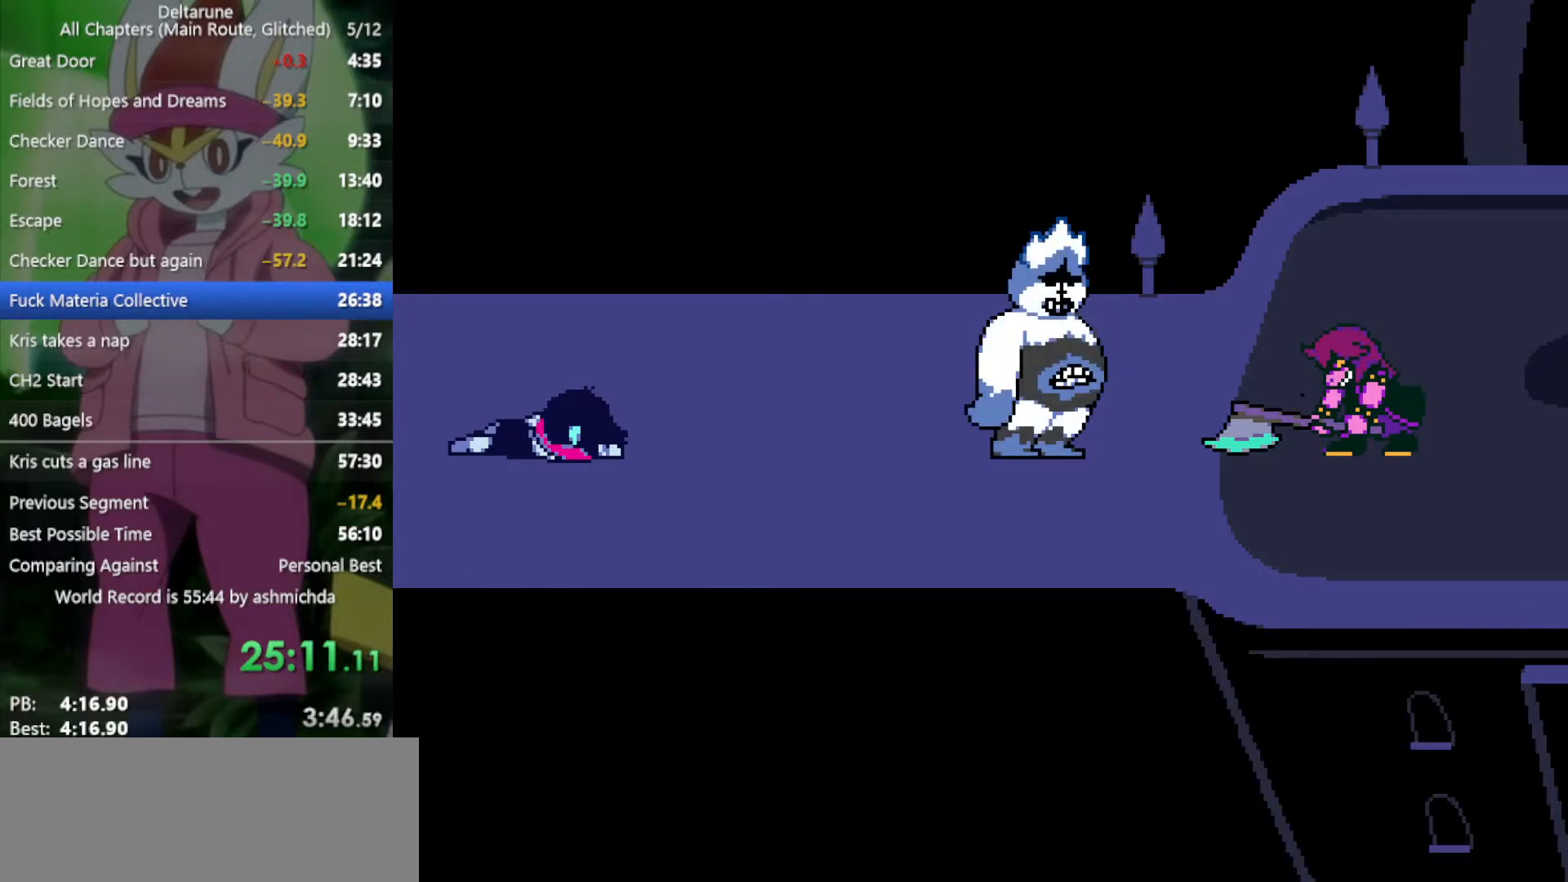
{"keys": ["right", "x", "z"], "events": [[33, "return", "up"], [33, "z", "up"], [133, "z", "down"], [167, "return", "down"], [217, "return", "up"], [217, "z", "up"], [317, "return", "down"], [317, "z", "down"], [350, "return", "up"], [350, "z", "up"], [450, "return", "down"], [500, "return", "up"], [500, "z", "down"]]}
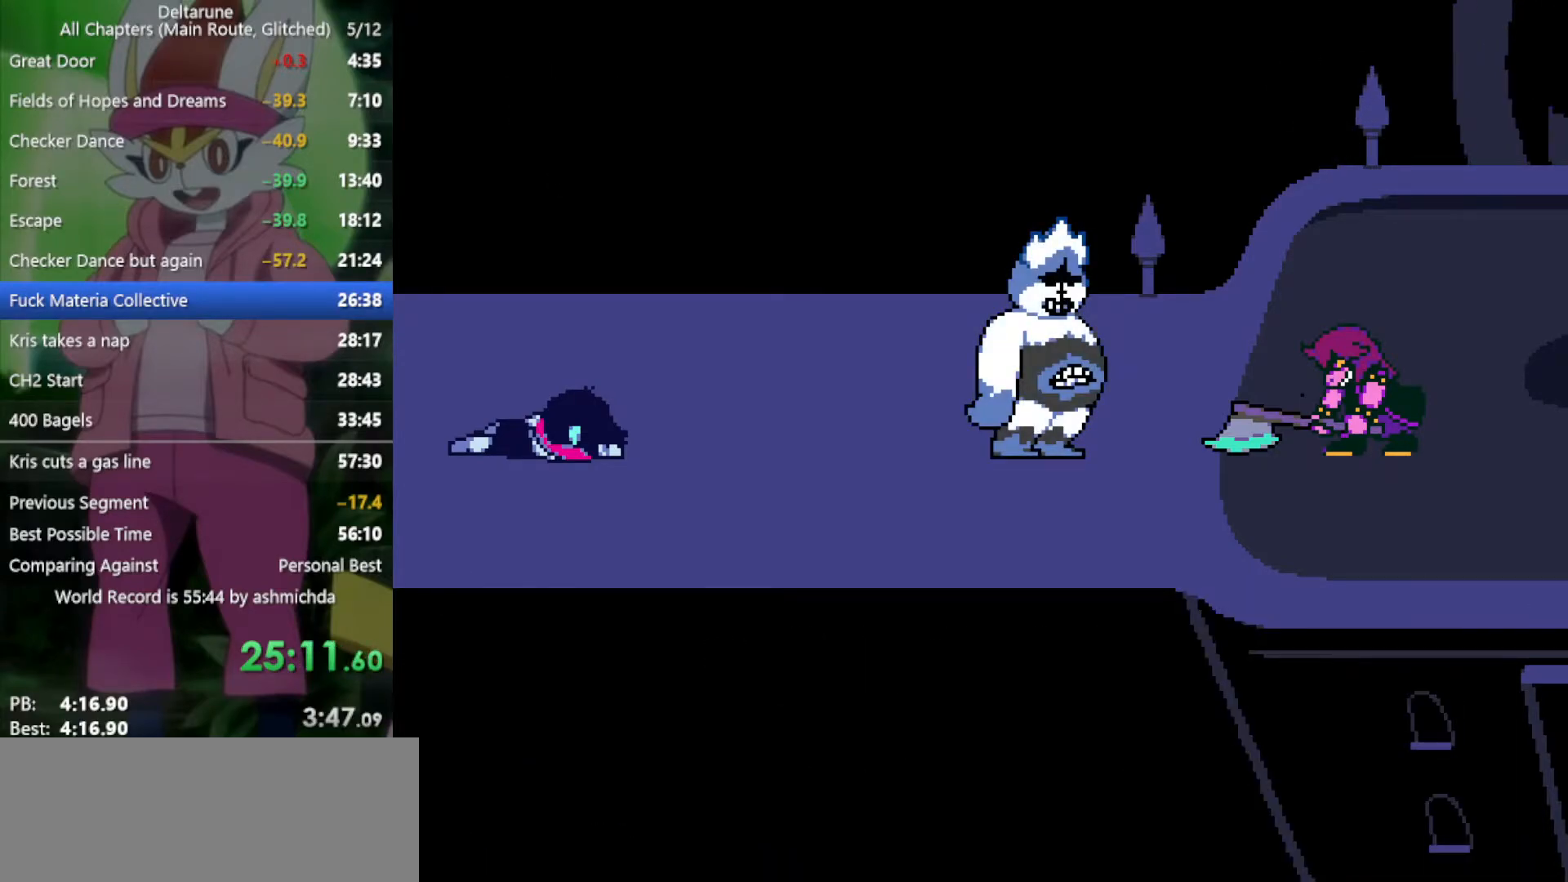
{"keys": ["right", "x", "z"], "events": [[33, "z", "up"], [133, "return", "down"], [133, "z", "down"], [183, "return", "up"], [217, "z", "up"], [267, "return", "down"], [317, "return", "up"], [317, "z", "down"], [367, "z", "up"], [417, "return", "down"], [500, "return", "up"], [500, "z", "down"]]}
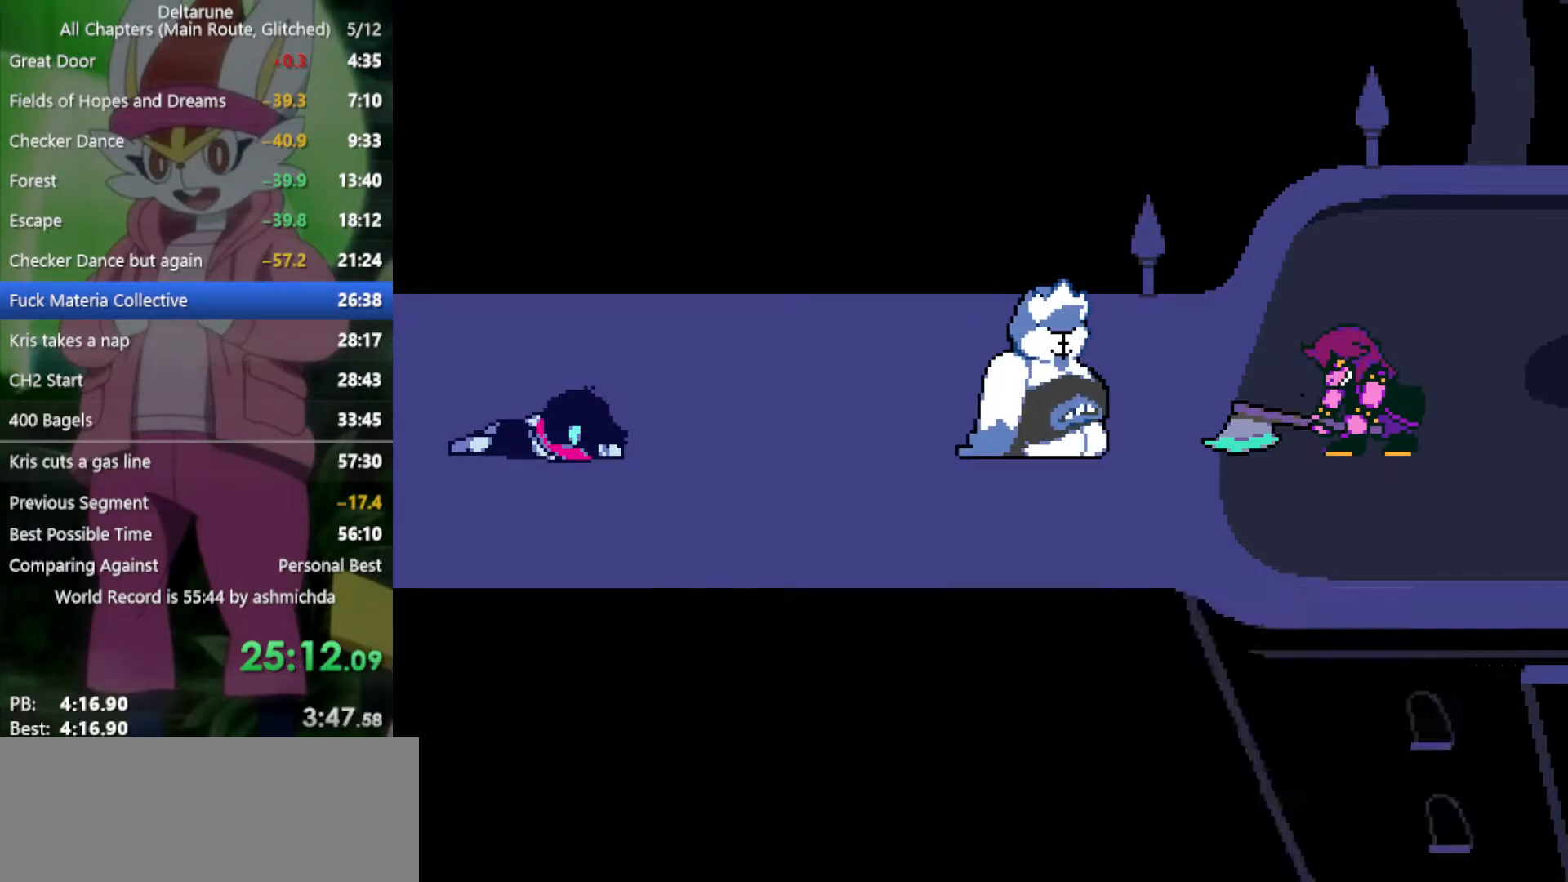
{"keys": ["right", "x"], "events": [[50, "z", "up"], [100, "return", "down"], [133, "return", "up"], [133, "z", "down"], [233, "return", "down"], [233, "z", "up"], [283, "return", "up"], [333, "z", "down"], [367, "return", "down"], [417, "return", "up"], [417, "z", "up"]]}
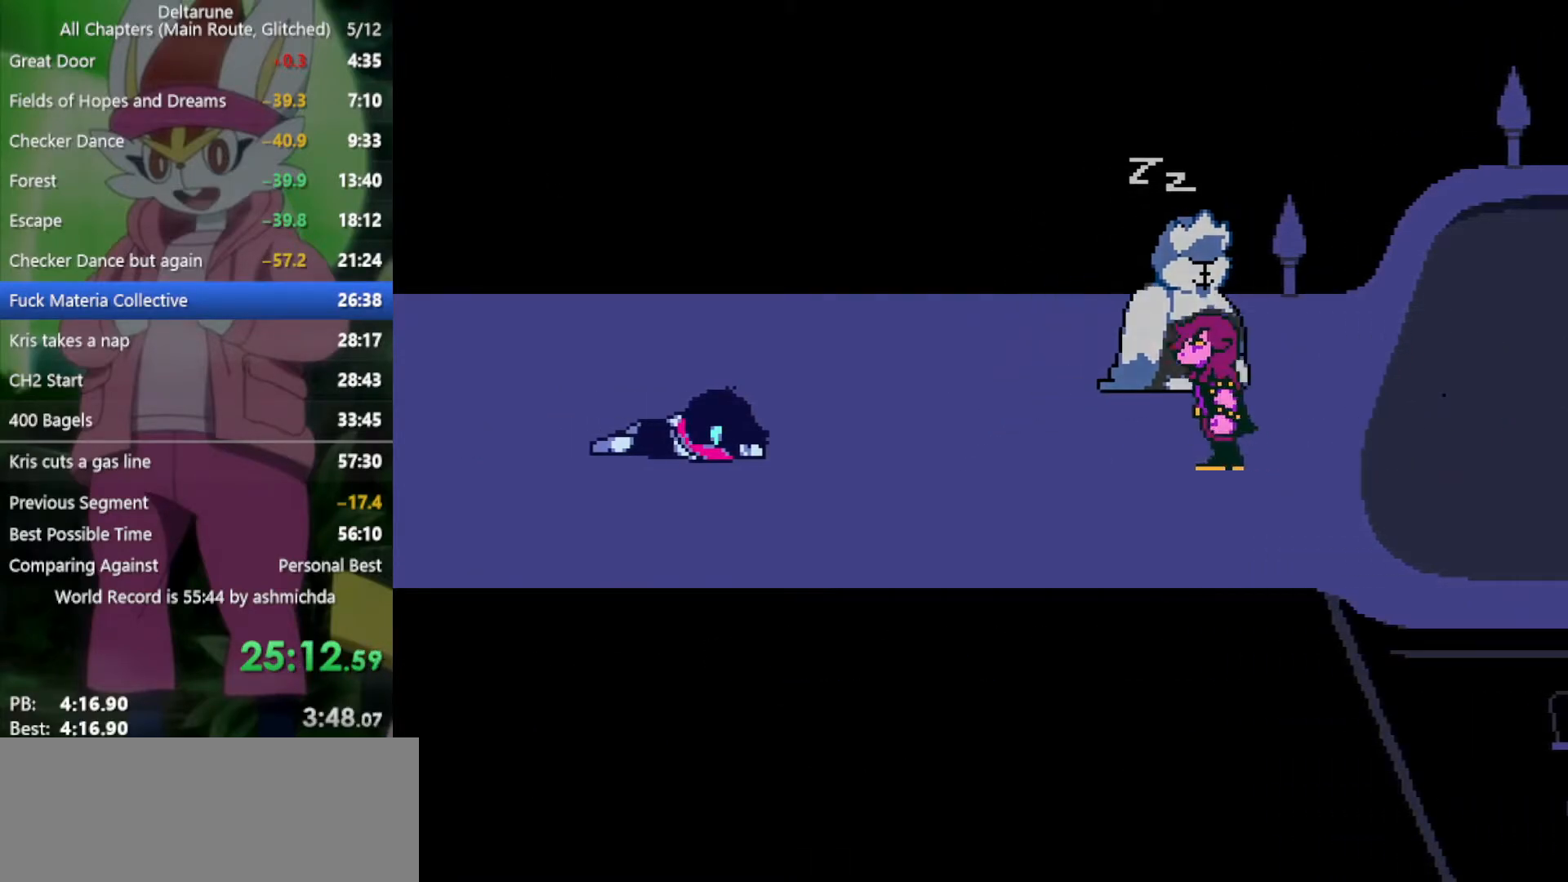
{"keys": ["right", "x"], "events": [[17, "z", "down"], [50, "return", "down"], [100, "return", "up"], [100, "z", "up"], [200, "return", "down"], [200, "z", "down"], [233, "return", "up"], [283, "z", "up"], [383, "return", "down"], [383, "z", "down"], [433, "return", "up"], [467, "z", "up"]]}
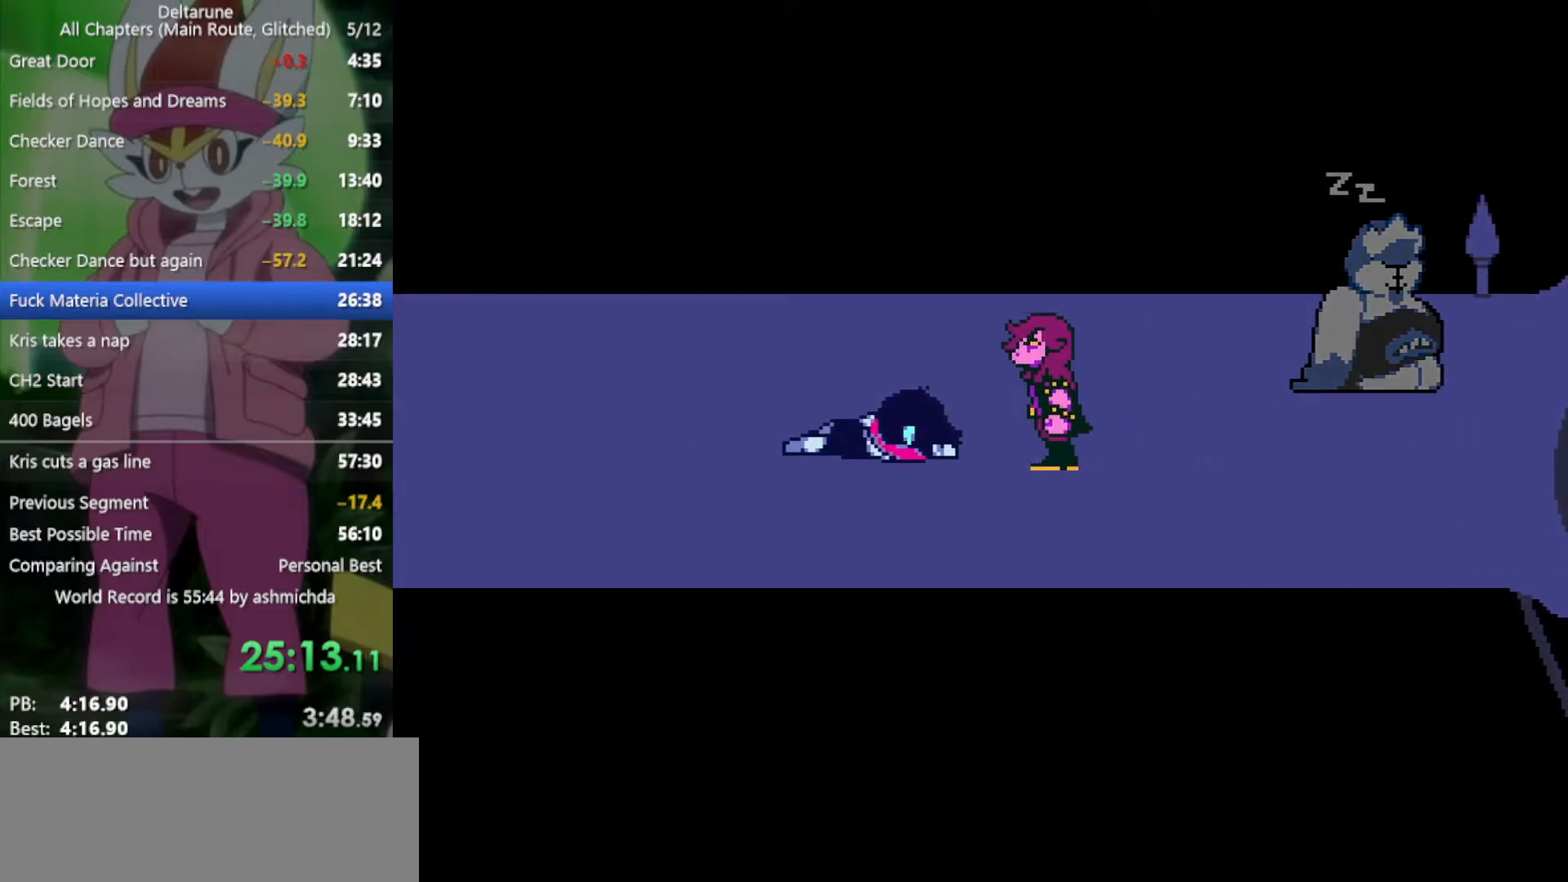
{"keys": ["return", "right", "x"], "events": [[17, "return", "down"], [67, "z", "down"], [117, "return", "up"], [150, "z", "up"], [200, "return", "down"], [250, "return", "up"], [250, "z", "down"], [333, "return", "down"], [333, "z", "up"], [383, "return", "up"], [433, "z", "down"], [483, "return", "down"], [483, "z", "up"]]}
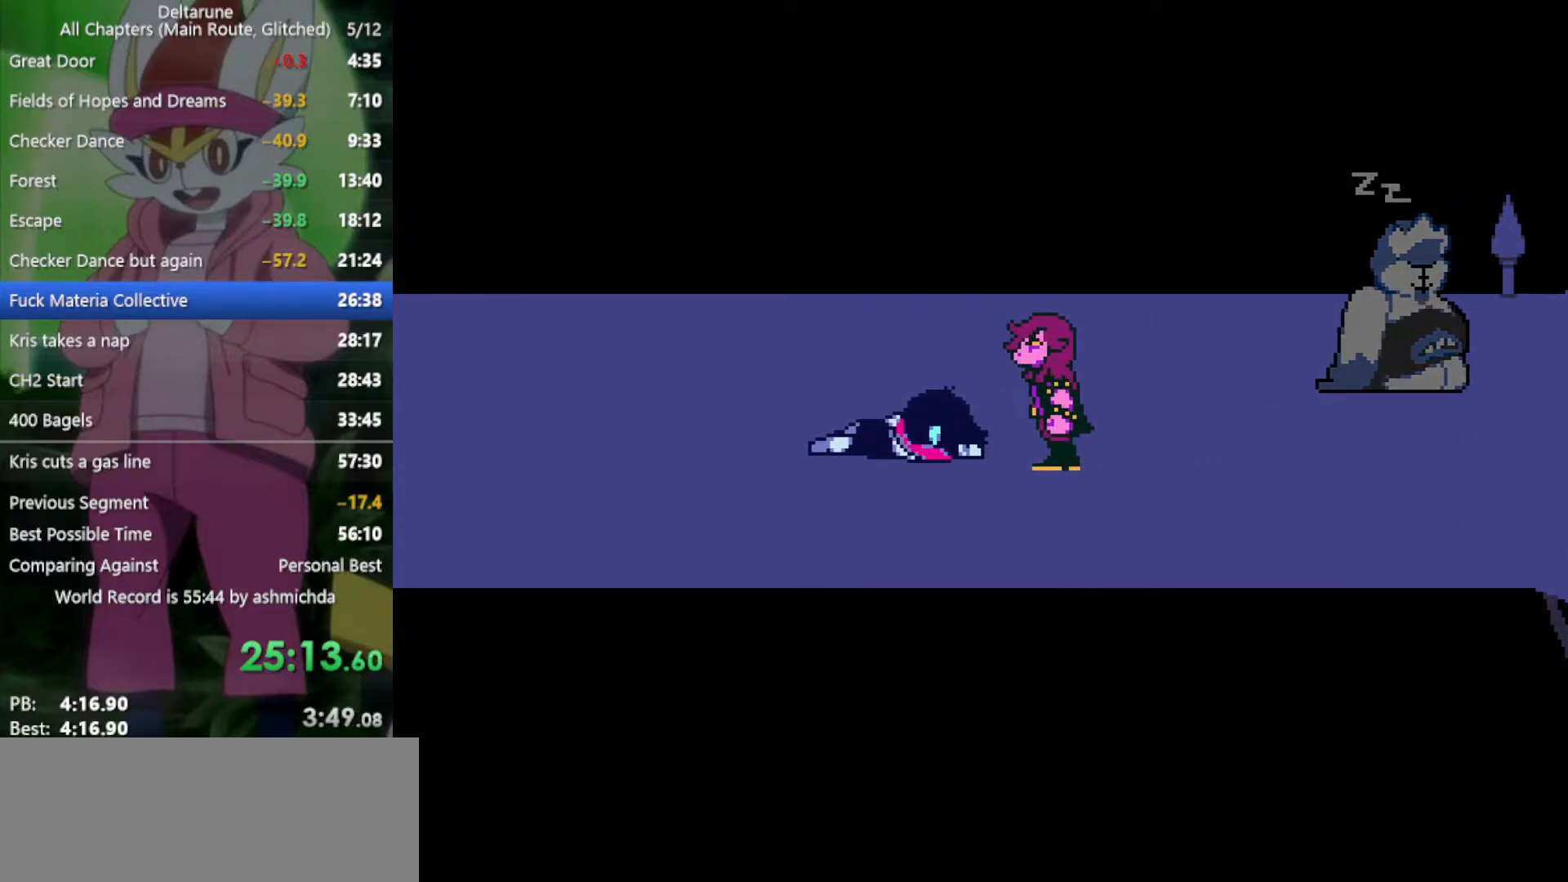
{"keys": ["right", "x"], "events": [[67, "return", "up"], [117, "return", "down"], [117, "z", "down"], [167, "z", "up"], [217, "return", "up"], [250, "z", "down"], [300, "return", "down"], [300, "z", "up"], [350, "return", "up"], [450, "return", "down"], [450, "z", "down"], [483, "return", "up"], [483, "z", "up"]]}
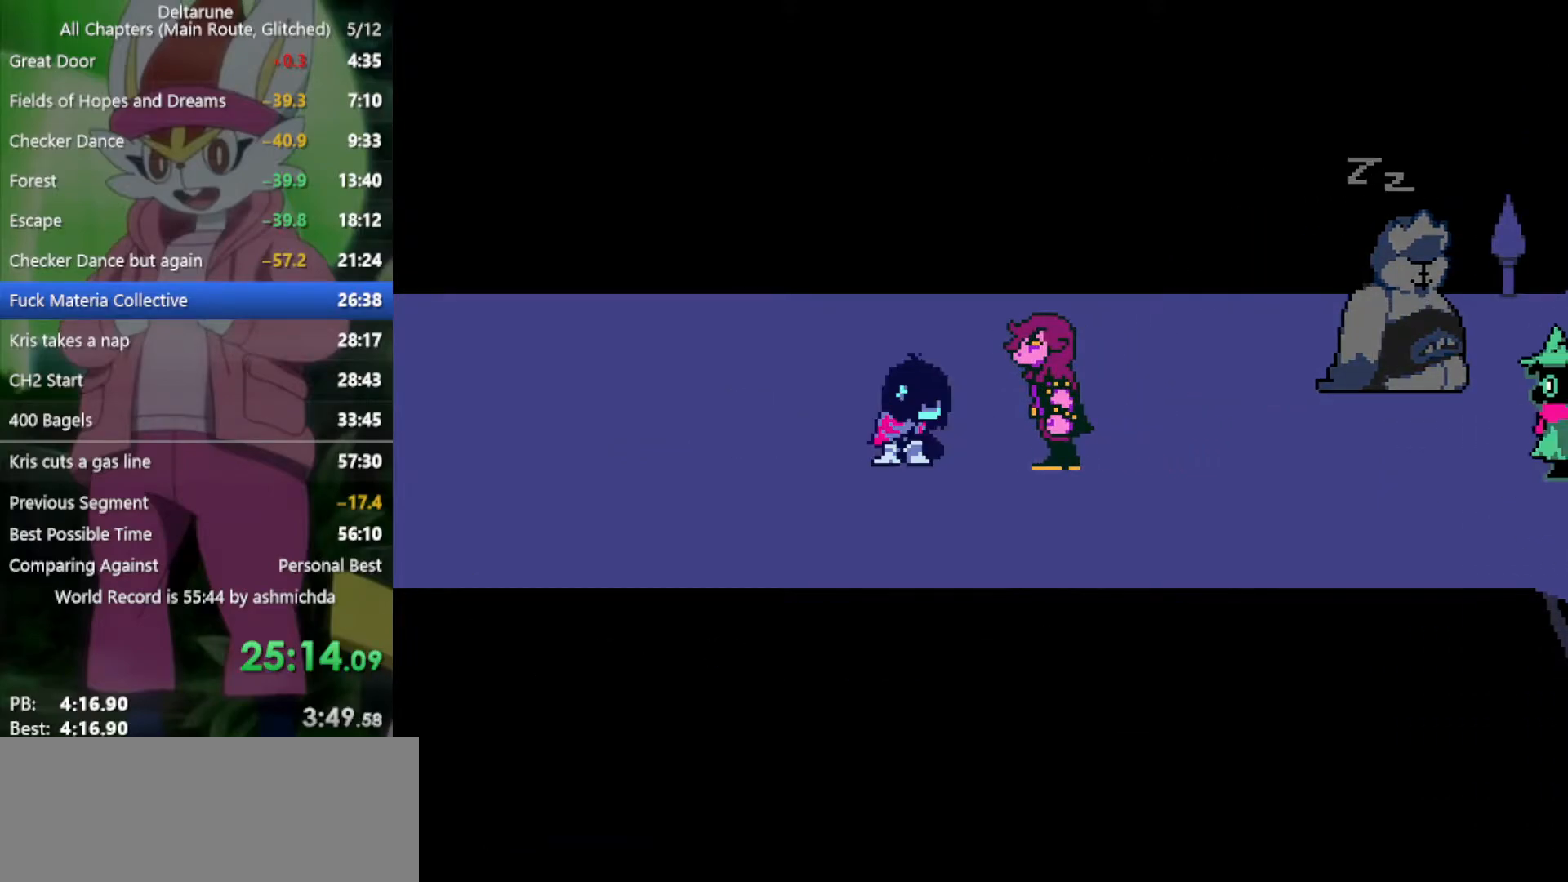
{"keys": ["right", "x"], "events": [[83, "z", "down"], [133, "return", "down"], [133, "z", "up"], [167, "return", "up"], [217, "z", "down"], [267, "return", "down"], [267, "z", "up"], [317, "return", "up"], [400, "return", "down"], [400, "z", "down"], [450, "return", "up"], [450, "z", "up"]]}
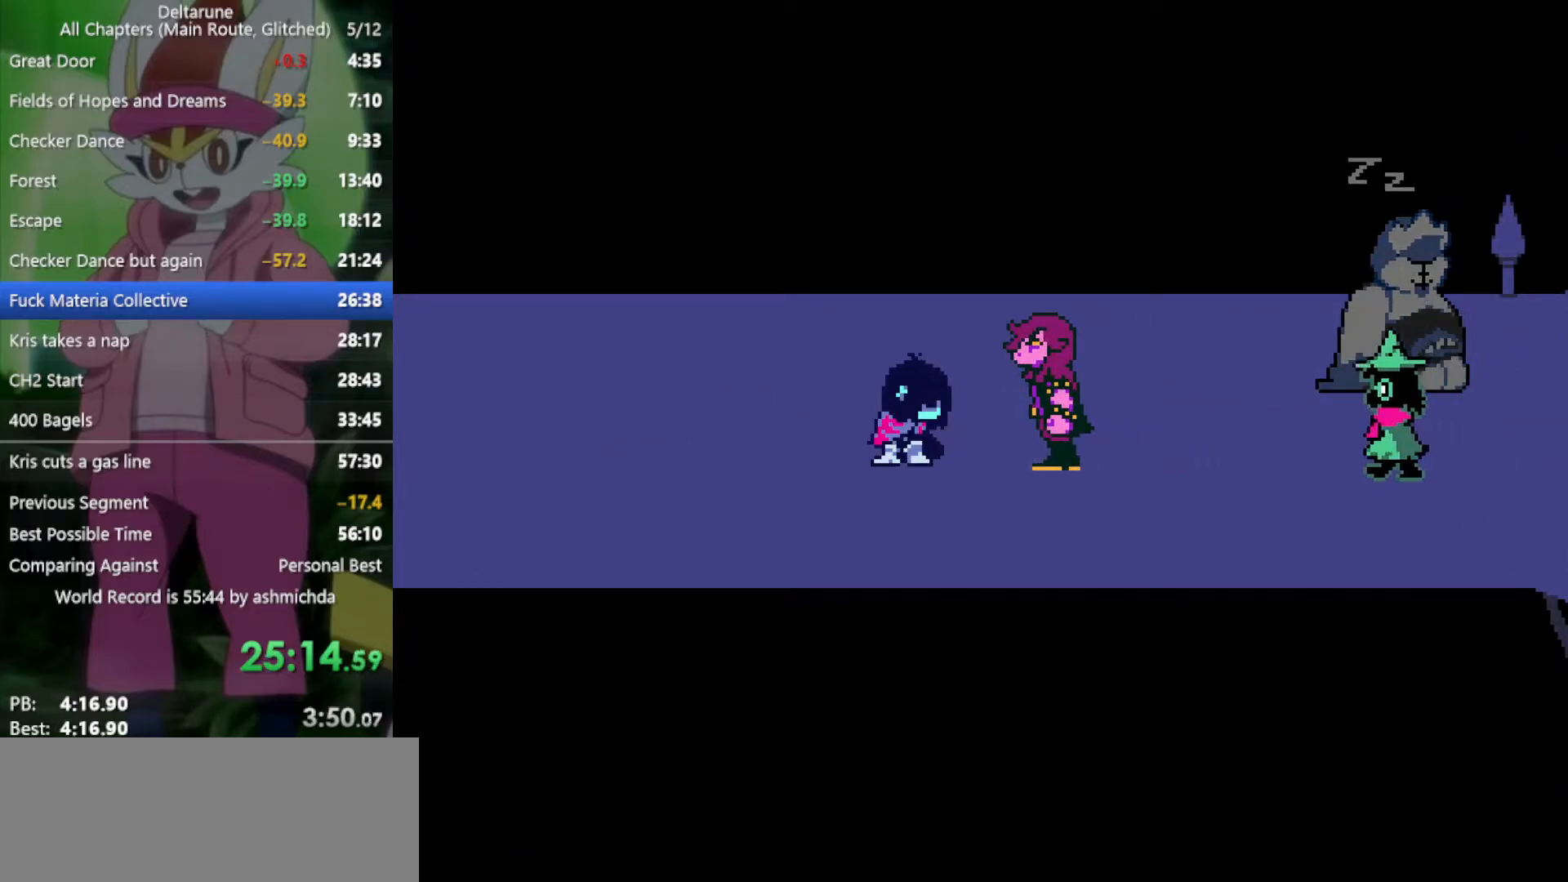
{"keys": ["right", "x"], "events": [[50, "z", "down"], [83, "return", "down"], [83, "z", "up"], [133, "return", "up"], [183, "z", "down"], [233, "return", "down"], [267, "return", "up"], [267, "z", "up"], [417, "return", "down"], [417, "z", "down"], [467, "return", "up"], [467, "z", "up"]]}
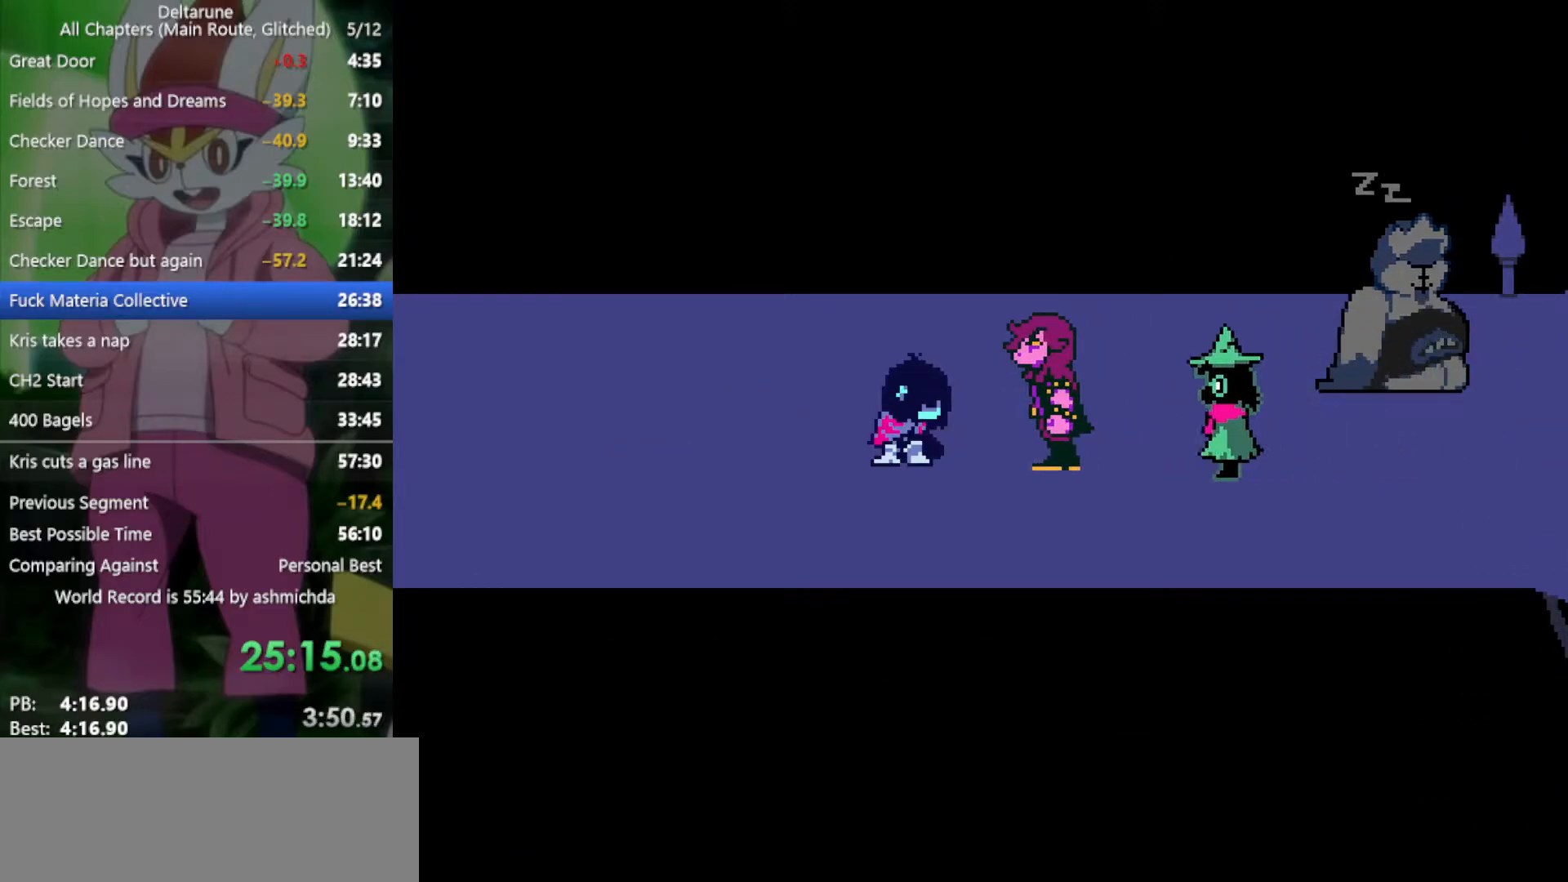
{"keys": ["right", "x"], "events": [[50, "return", "down"], [50, "z", "down"], [100, "return", "up"], [100, "z", "up"], [183, "return", "down"], [233, "return", "up"], [233, "z", "down"], [283, "z", "up"], [333, "return", "down"], [367, "return", "up"], [367, "z", "down"], [417, "z", "up"]]}
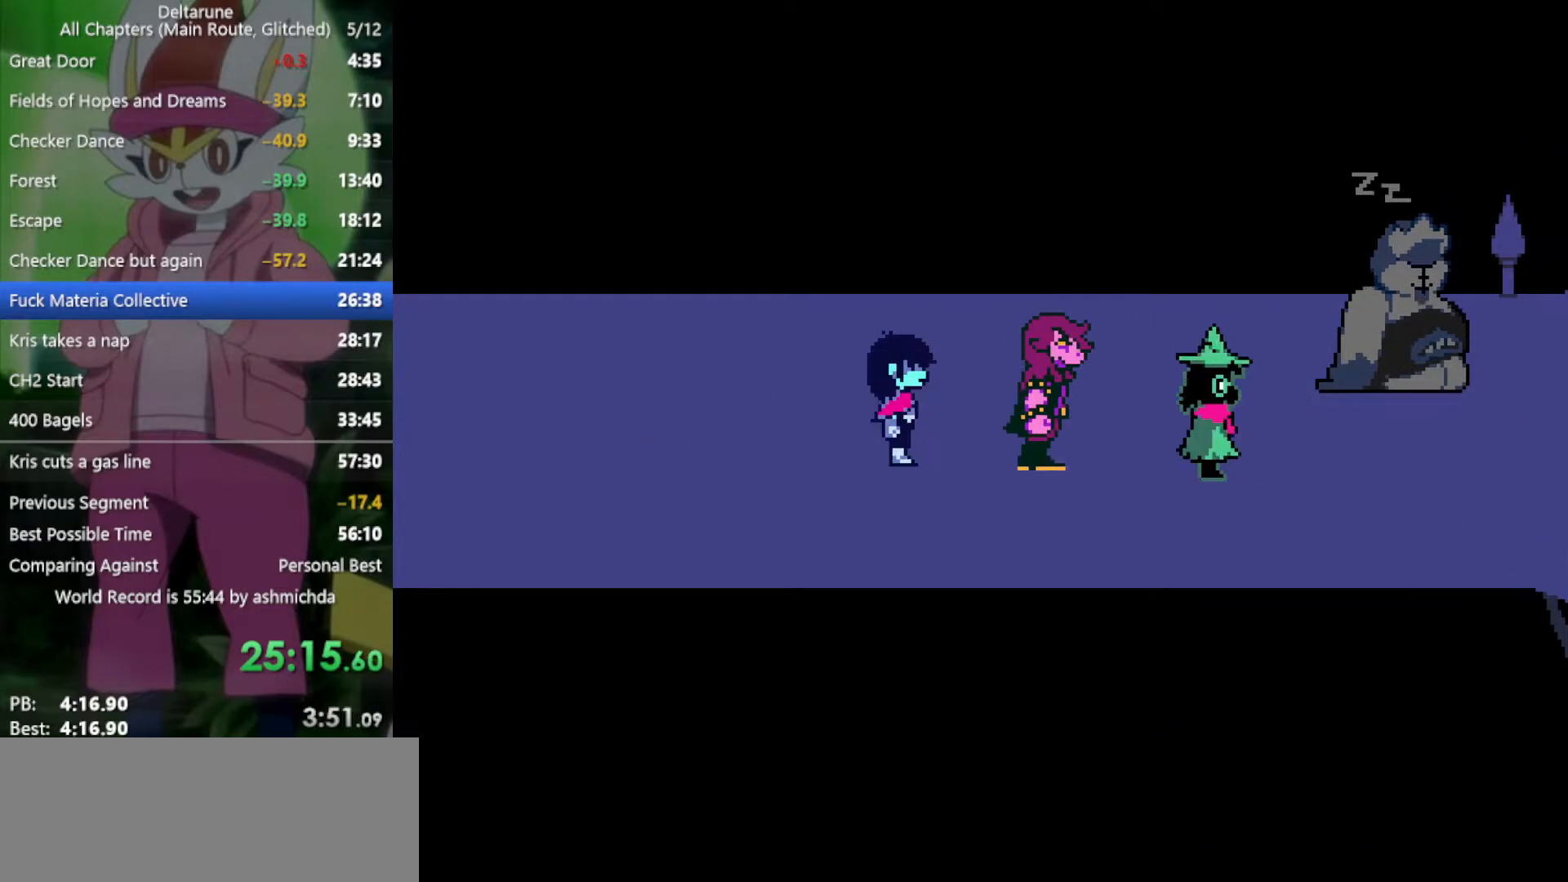
{"keys": ["right", "x", "z"], "events": [[50, "return", "down"], [50, "z", "down"], [100, "return", "up"], [100, "z", "up"], [200, "return", "down"], [200, "z", "down"], [250, "return", "up"], [250, "z", "up"], [333, "z", "down"], [383, "z", "up"], [467, "z", "down"]]}
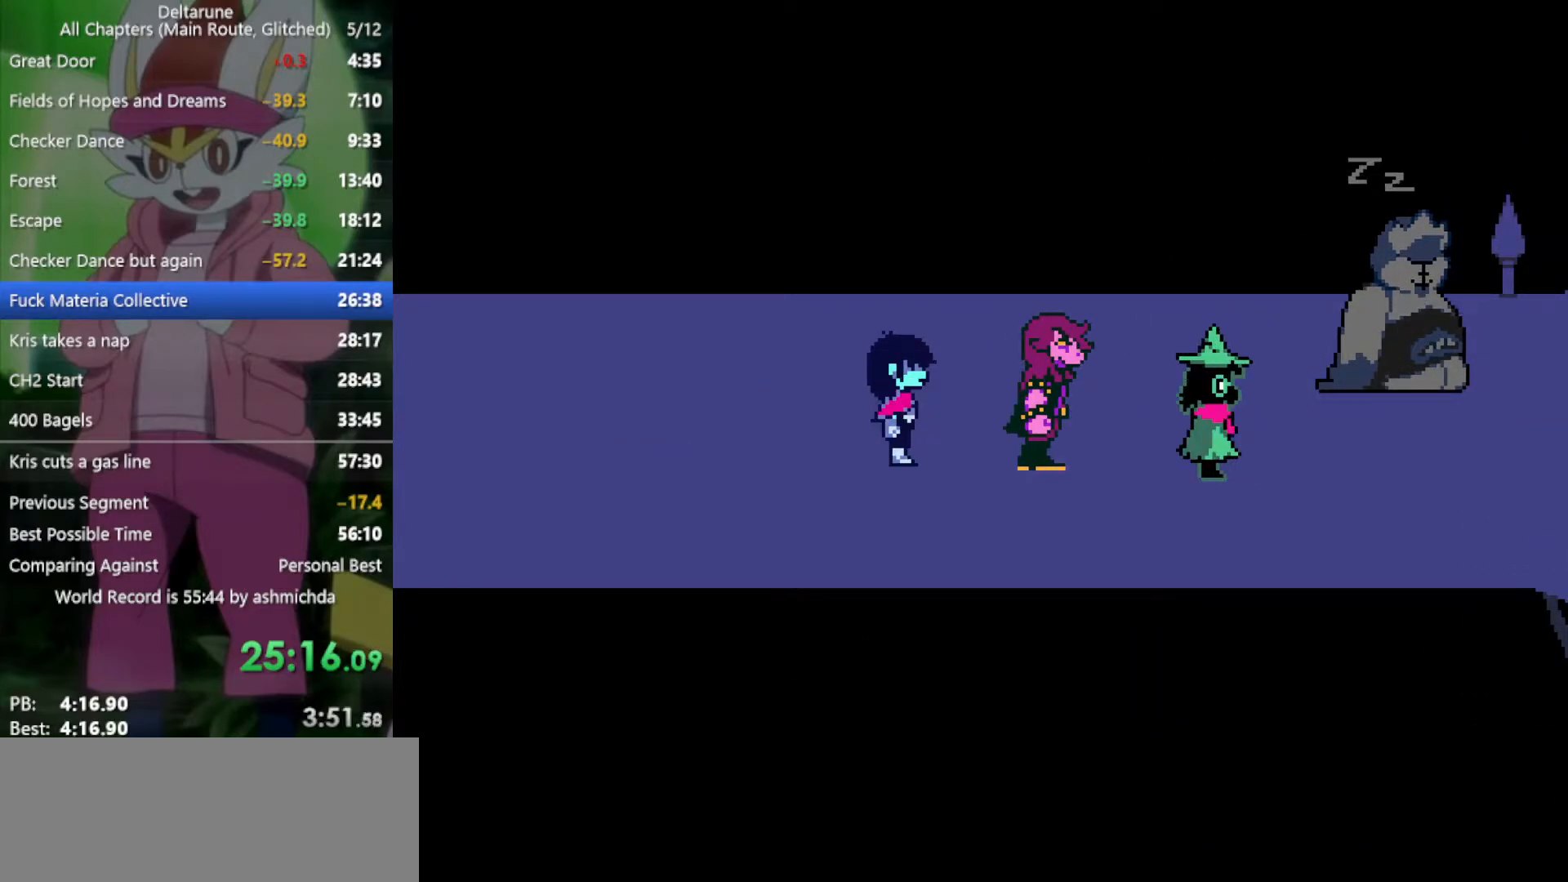
{"keys": ["right", "x"], "events": [[17, "return", "down"], [17, "z", "up"], [67, "return", "up"], [117, "z", "down"], [150, "return", "down"], [150, "z", "up"], [200, "return", "up"], [250, "z", "down"], [300, "return", "down"], [333, "return", "up"], [333, "z", "up"], [433, "return", "down"], [433, "z", "down"], [483, "return", "up"], [483, "z", "up"]]}
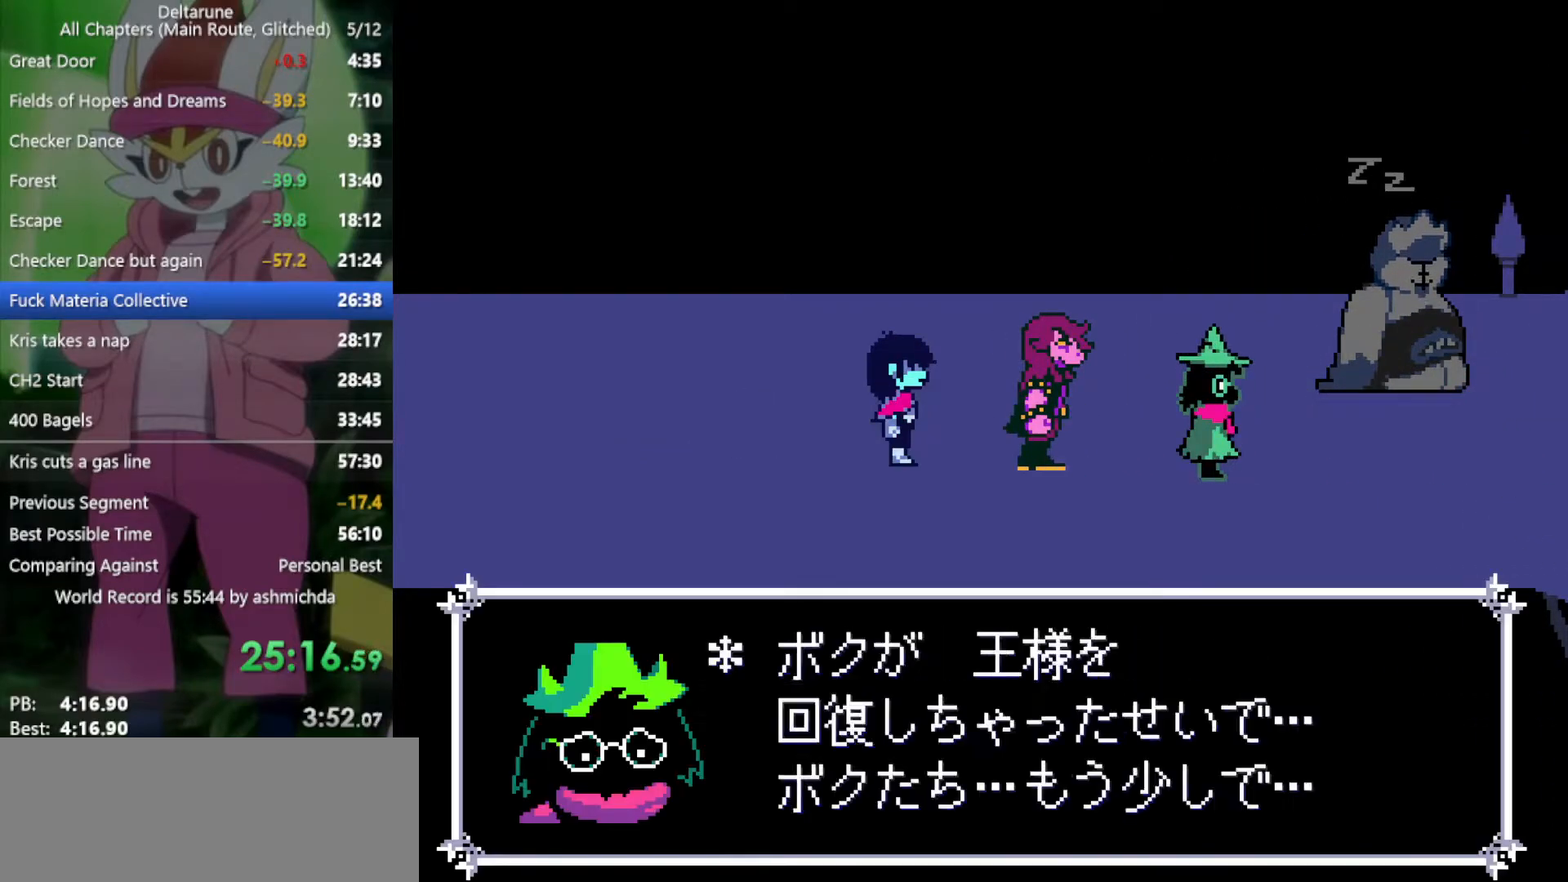
{"keys": ["return", "right", "x"], "events": [[67, "return", "down"], [67, "z", "down"], [117, "return", "up"], [117, "z", "up"], [217, "return", "down"], [217, "z", "down"], [267, "return", "up"], [267, "z", "up"], [350, "return", "down"], [350, "z", "down"], [400, "return", "up"], [450, "z", "up"], [483, "return", "down"]]}